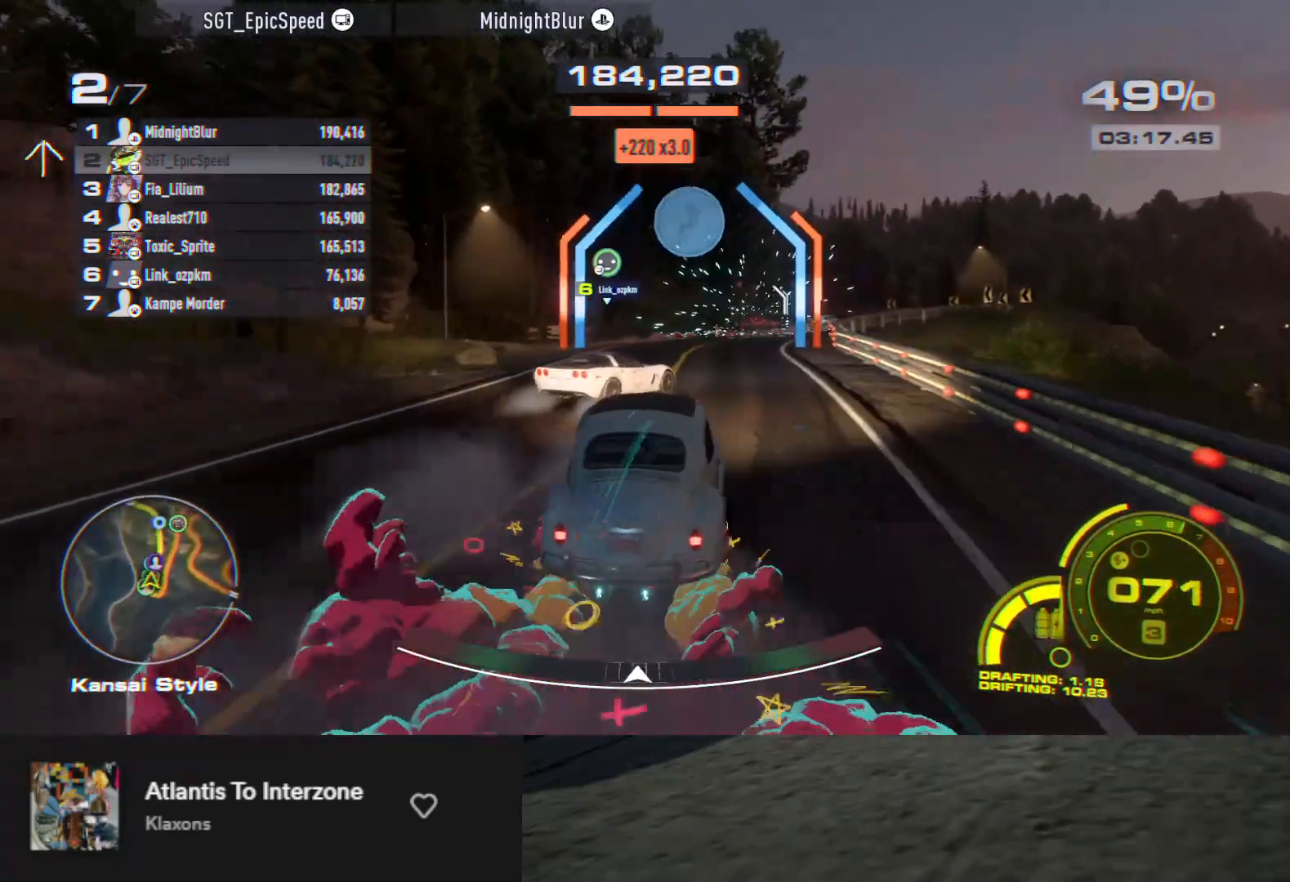
Gameplay with a controller (Xbox layout); each line is a JSON object with the inputs held at the frame after it. "events" lists button and stick changes between this image and that frame as [ms after this image, input, new state], when the widget could be followed in between.
{"buttons": ["R2"], "left_stick": "right", "right_stick": "center", "events": [[250, "left_stick", "center"], [367, "left_stick", "right"]]}
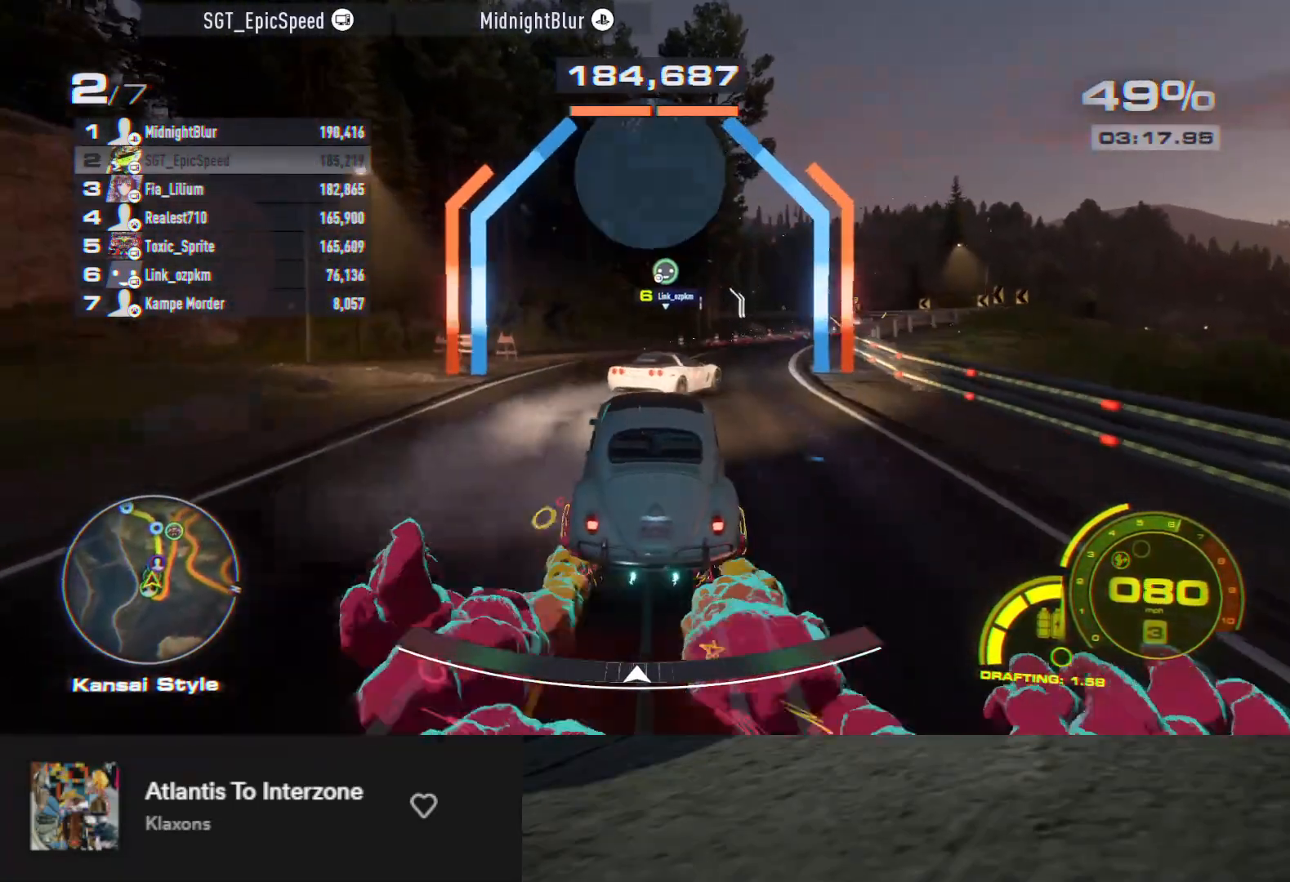
{"buttons": ["R2"], "left_stick": "center", "right_stick": "center", "events": [[133, "R2", "up"], [200, "L2", "down"], [350, "L2", "up"], [433, "R2", "down"], [450, "left_stick", "center"]]}
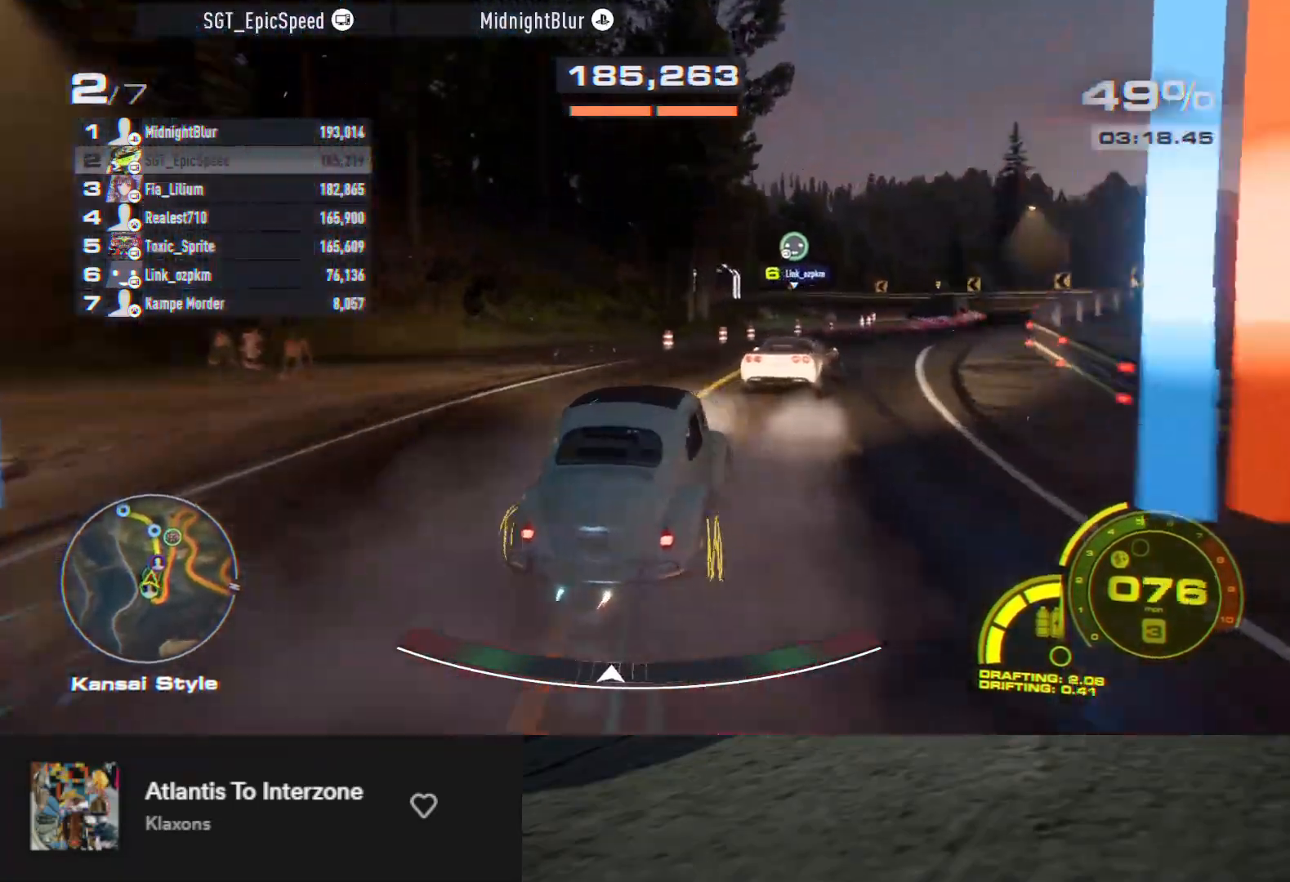
{"buttons": [], "left_stick": "center", "right_stick": "center", "events": [[17, "R2", "up"], [133, "R2", "down"], [233, "R2", "up"], [283, "R2", "down"], [450, "R2", "up"]]}
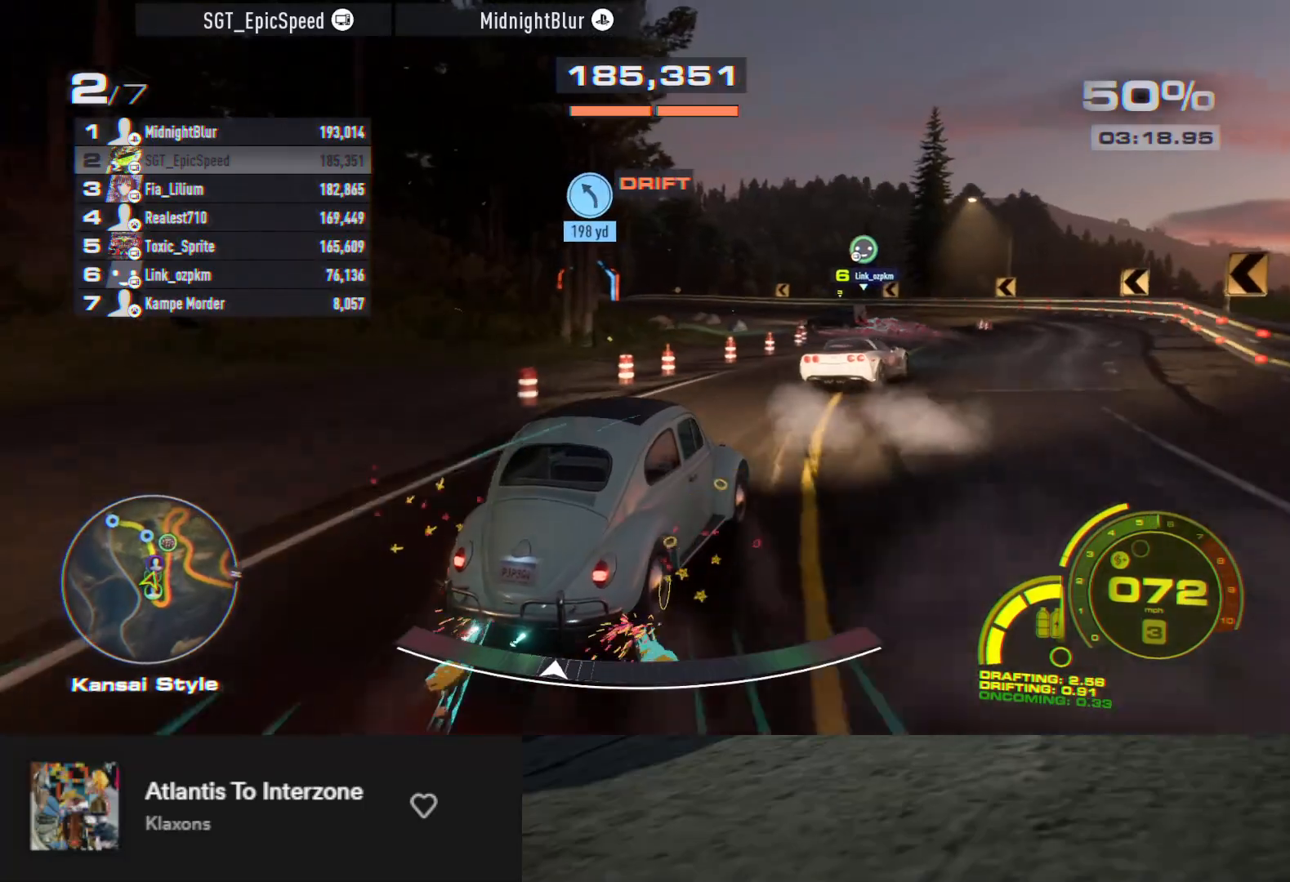
{"buttons": ["R2"], "left_stick": "up-left", "right_stick": "center", "events": [[17, "R2", "down"], [333, "left_stick", "right"], [483, "left_stick", "up-left"]]}
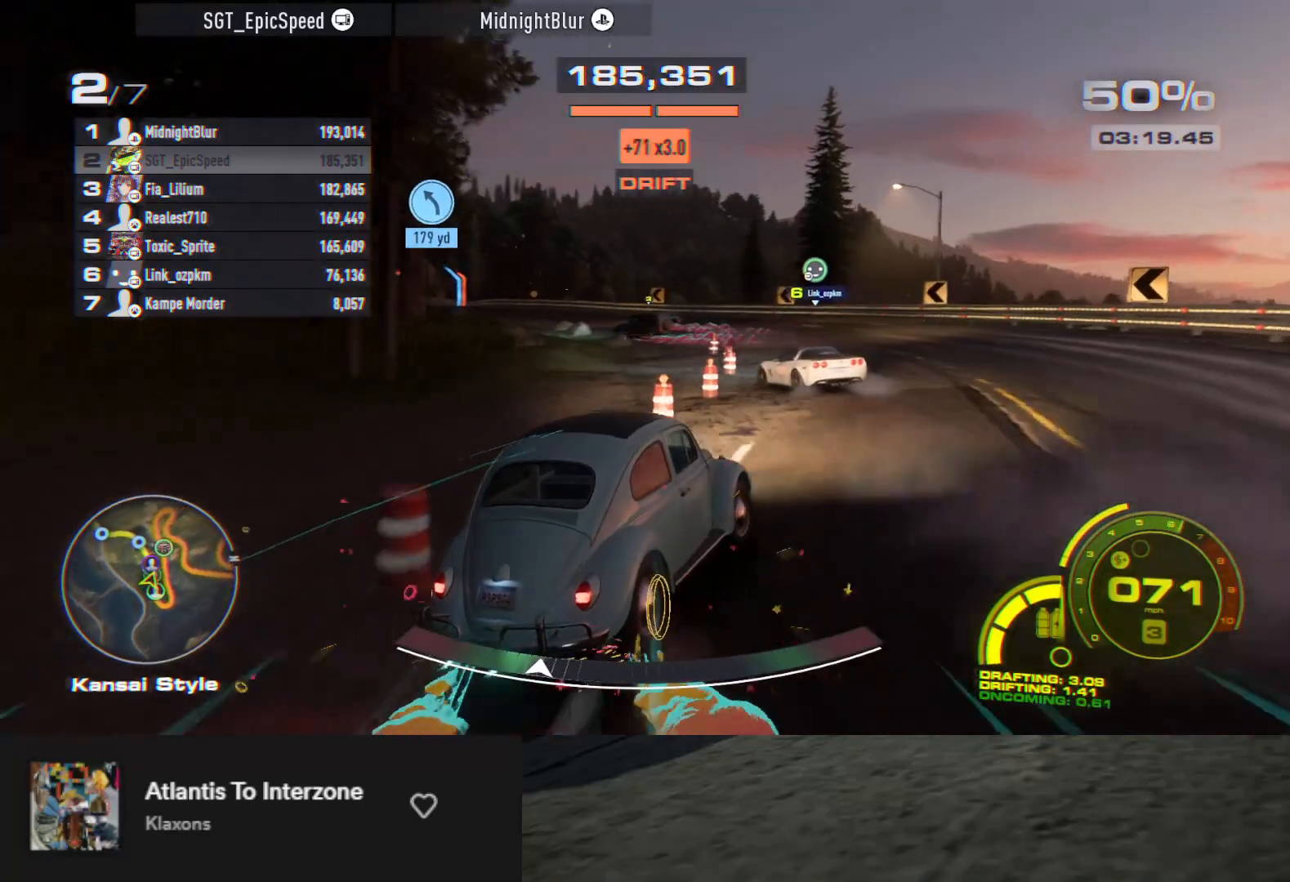
{"buttons": ["L2"], "left_stick": "up-left", "right_stick": "center", "events": [[67, "R2", "up"], [500, "L2", "down"]]}
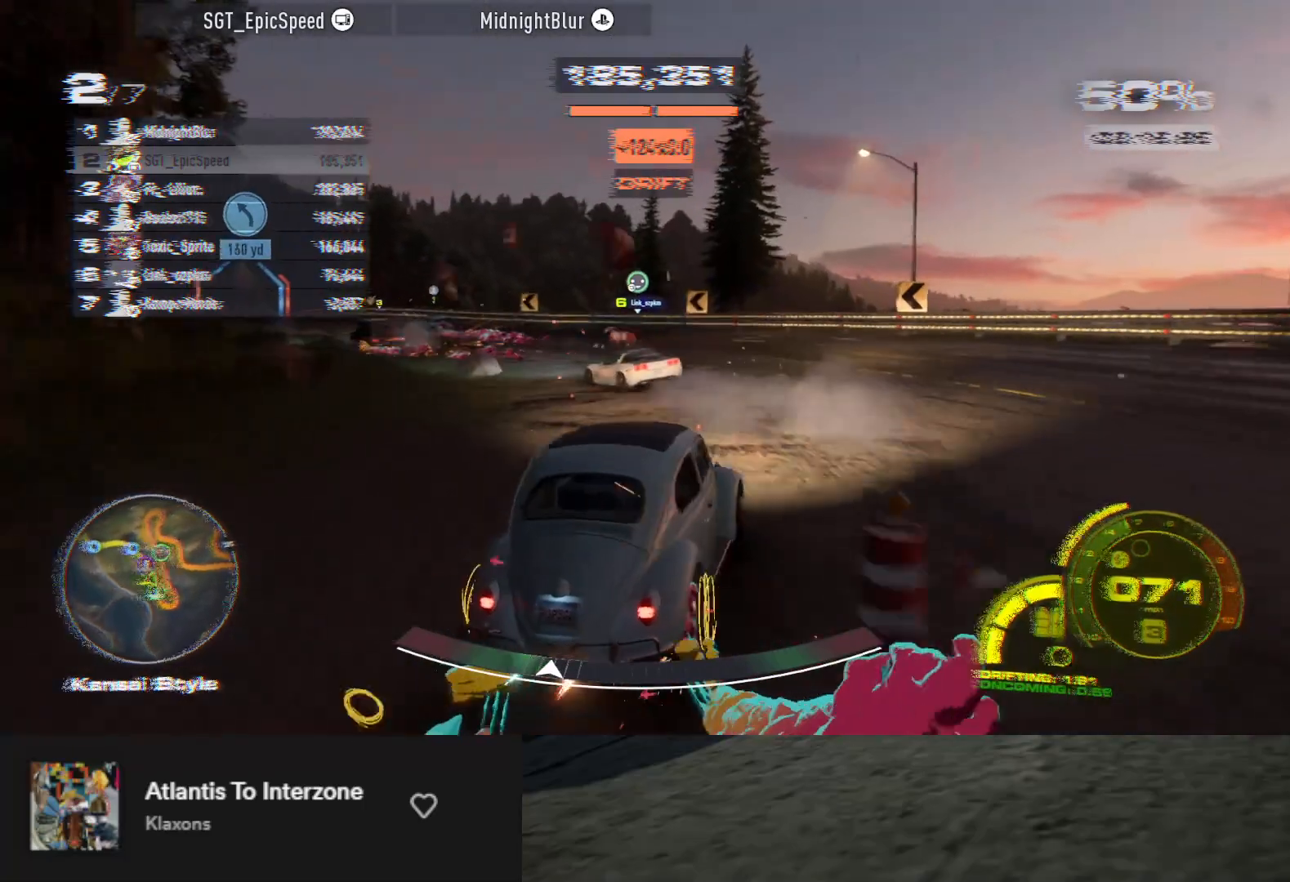
{"buttons": ["R2"], "left_stick": "center", "right_stick": "center", "events": [[200, "L2", "up"], [400, "R2", "down"], [483, "left_stick", "center"]]}
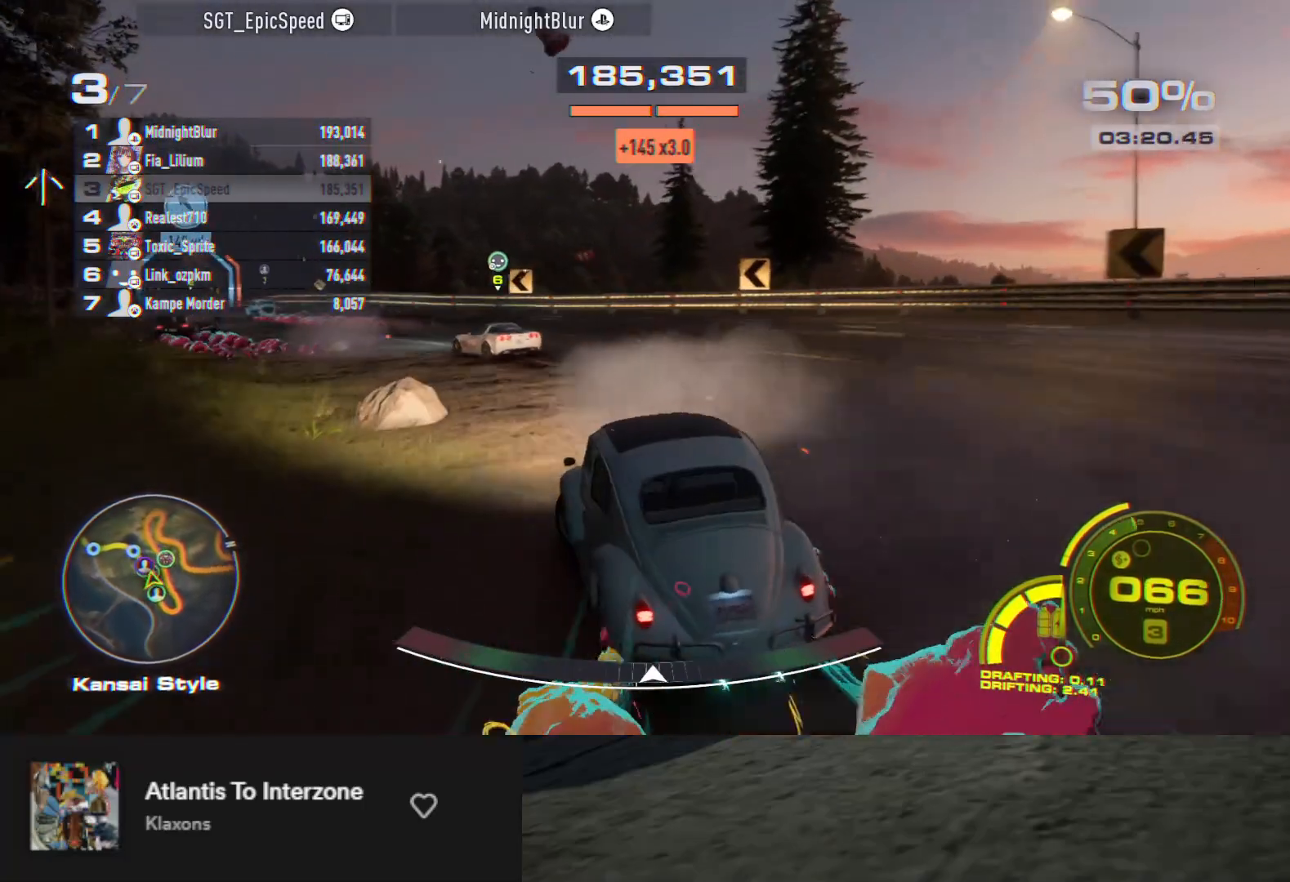
{"buttons": ["R2"], "left_stick": "up-left", "right_stick": "center", "events": [[433, "left_stick", "up-right"], [500, "left_stick", "up-left"]]}
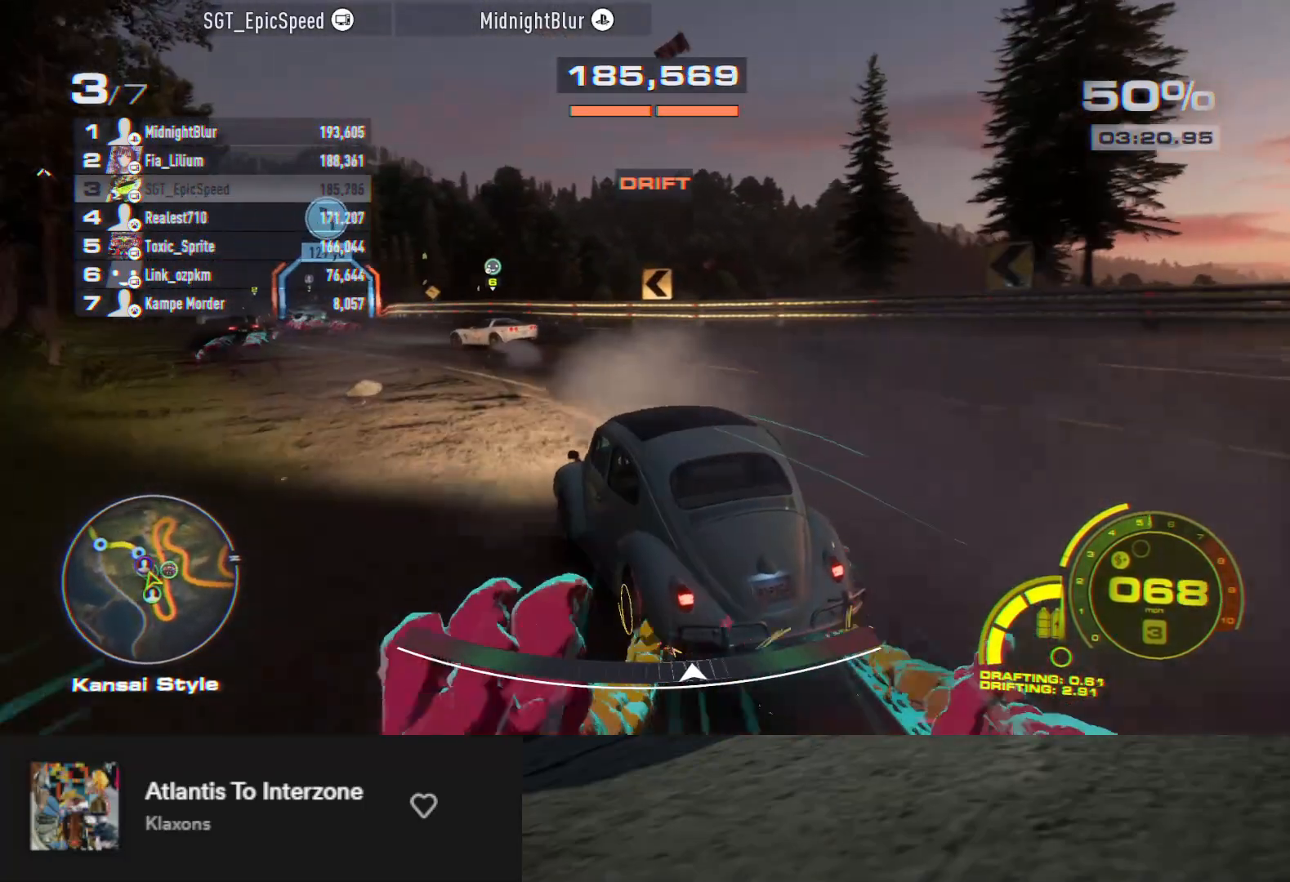
{"buttons": ["R2"], "left_stick": "down", "right_stick": "center", "events": [[67, "left_stick", "down-left"], [100, "R2", "up"], [167, "R2", "down"], [450, "left_stick", "down"]]}
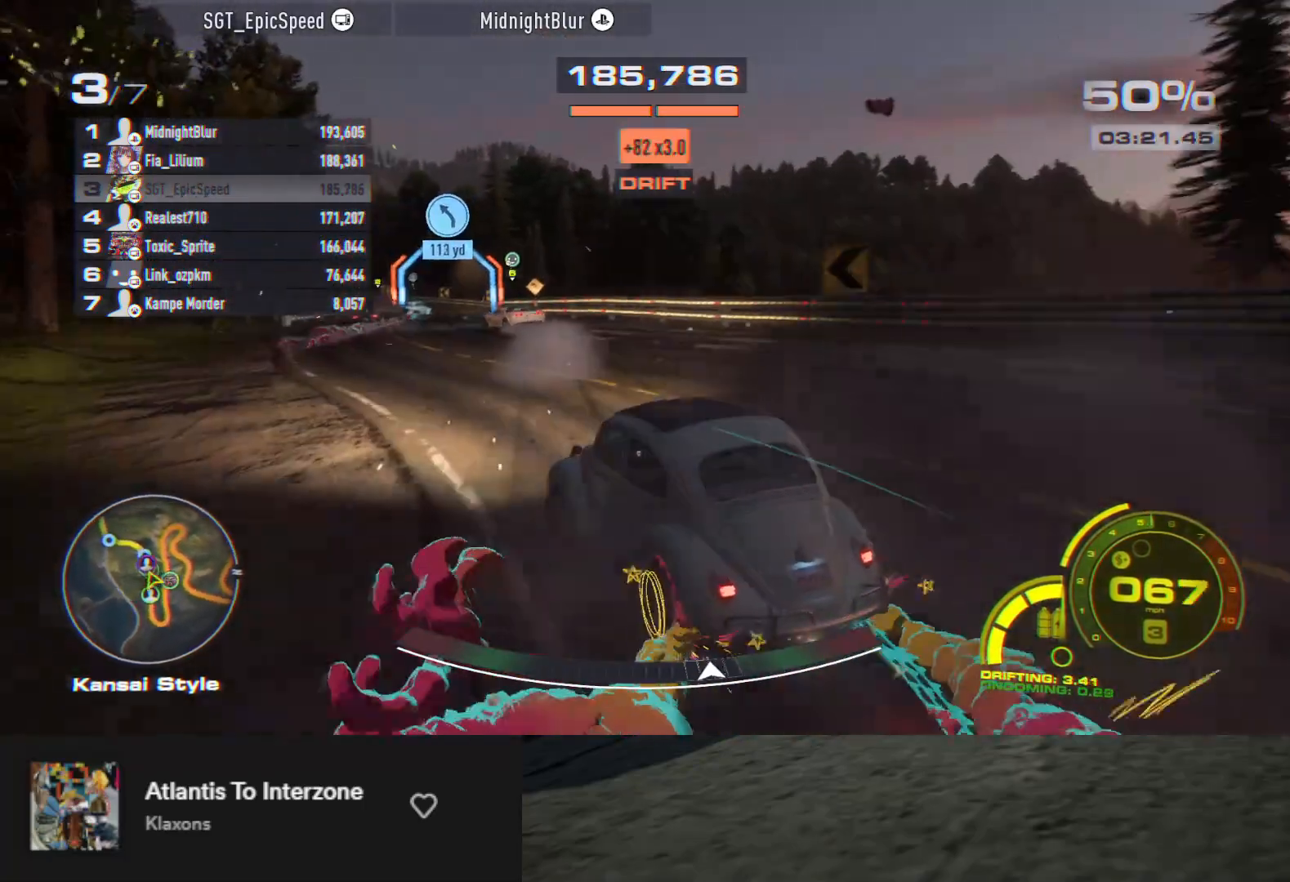
{"buttons": ["R2"], "left_stick": "center", "right_stick": "center", "events": [[183, "left_stick", "right"], [450, "left_stick", "center"]]}
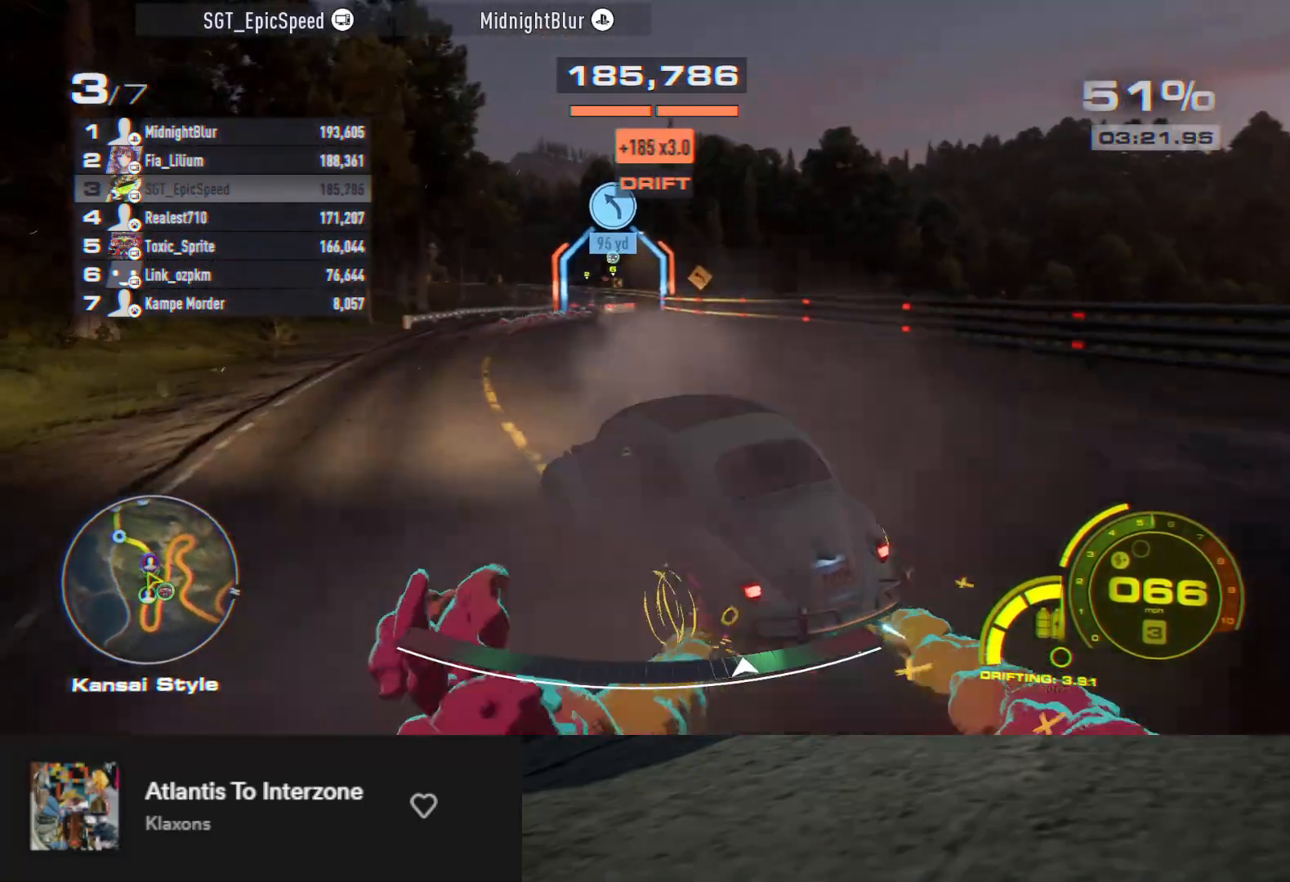
{"buttons": ["R2"], "left_stick": "right", "right_stick": "center", "events": [[150, "left_stick", "left"], [333, "left_stick", "right"]]}
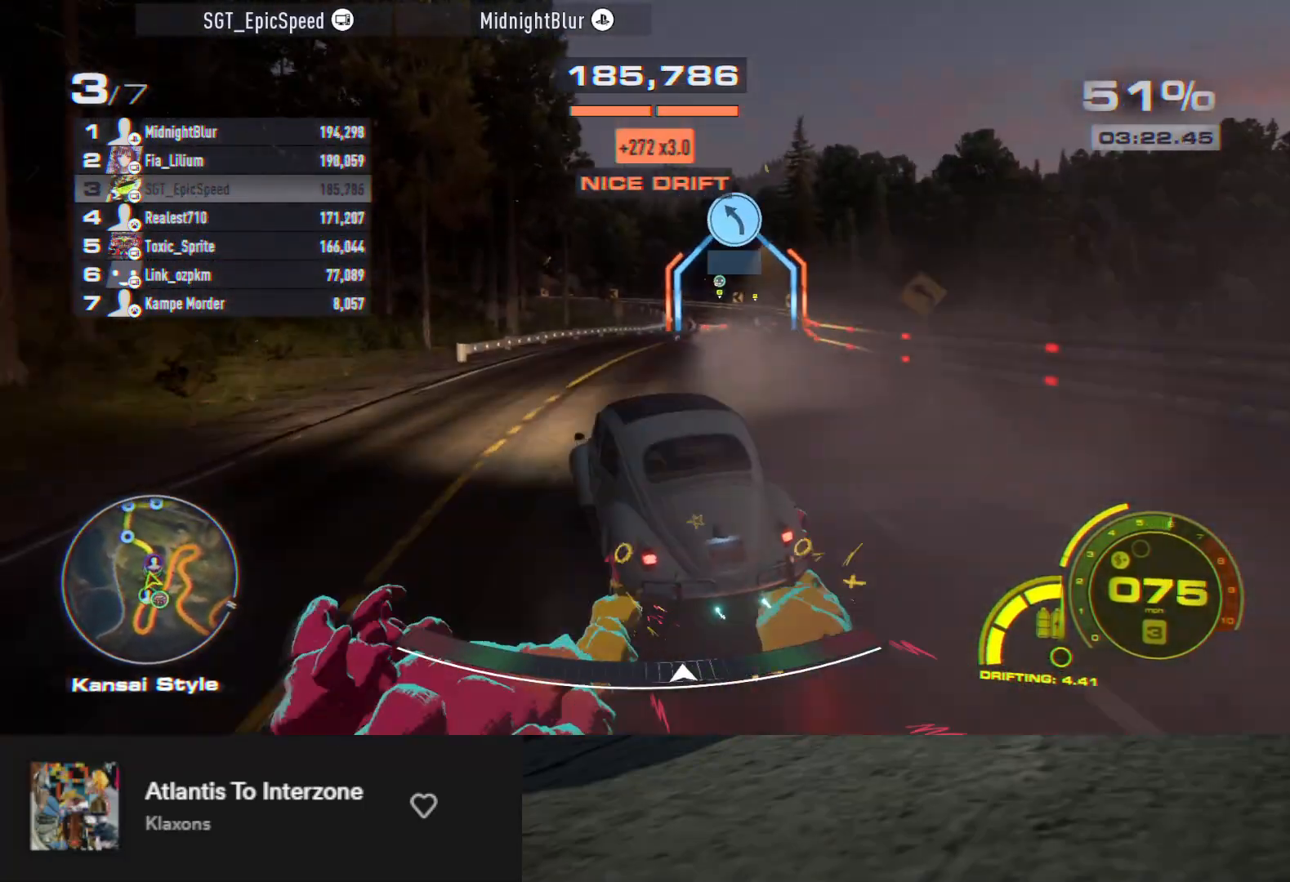
{"buttons": ["R2"], "left_stick": "center", "right_stick": "center", "events": [[333, "left_stick", "center"]]}
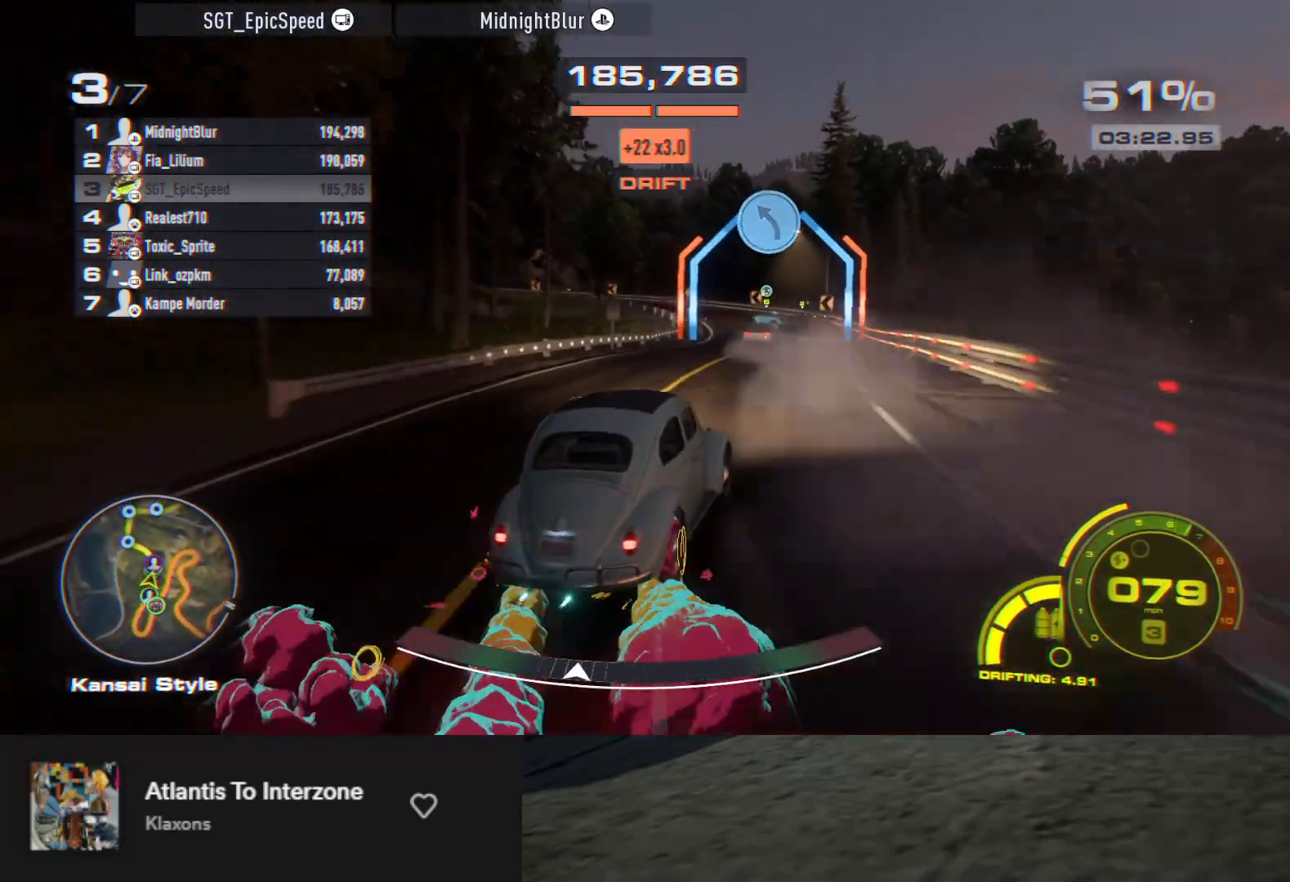
{"buttons": ["R2"], "left_stick": "center", "right_stick": "center", "events": [[50, "left_stick", "left"], [367, "left_stick", "center"]]}
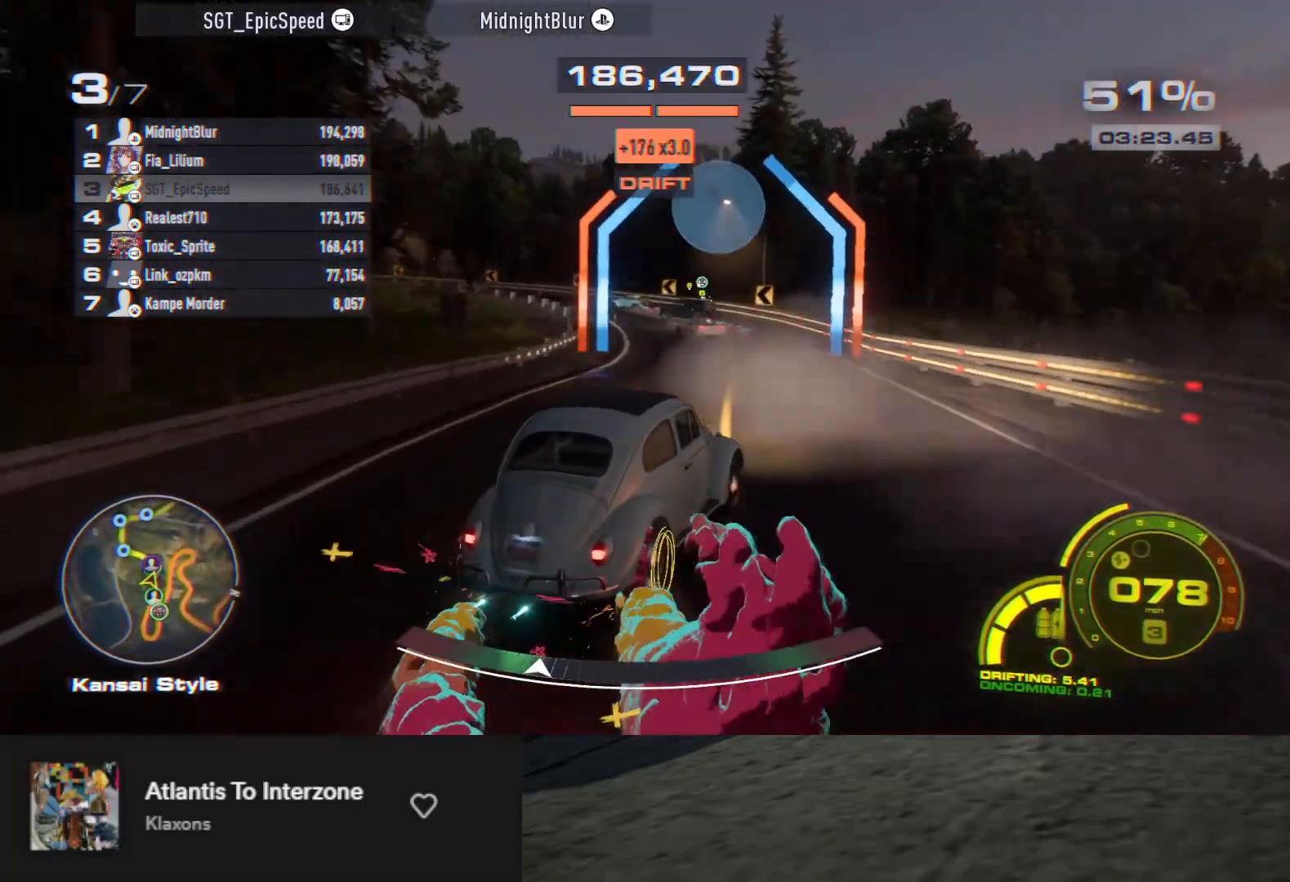
{"buttons": ["R2"], "left_stick": "left", "right_stick": "center", "events": [[83, "left_stick", "left"], [133, "R2", "up"], [350, "L2", "down"], [500, "L2", "up"], [500, "R2", "down"]]}
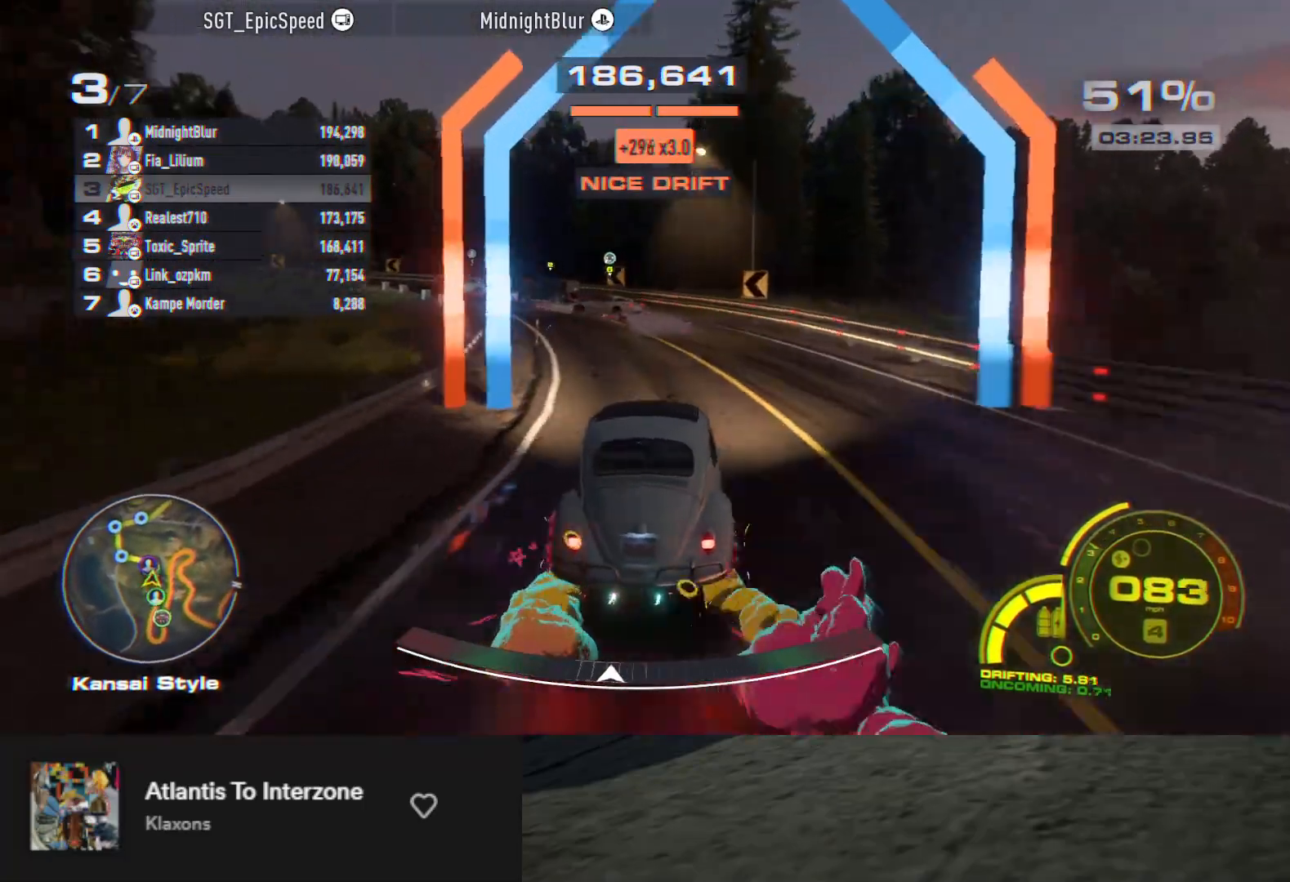
{"buttons": [], "left_stick": "down-left", "right_stick": "center", "events": [[83, "left_stick", "center"], [217, "left_stick", "down-left"], [300, "R2", "up"]]}
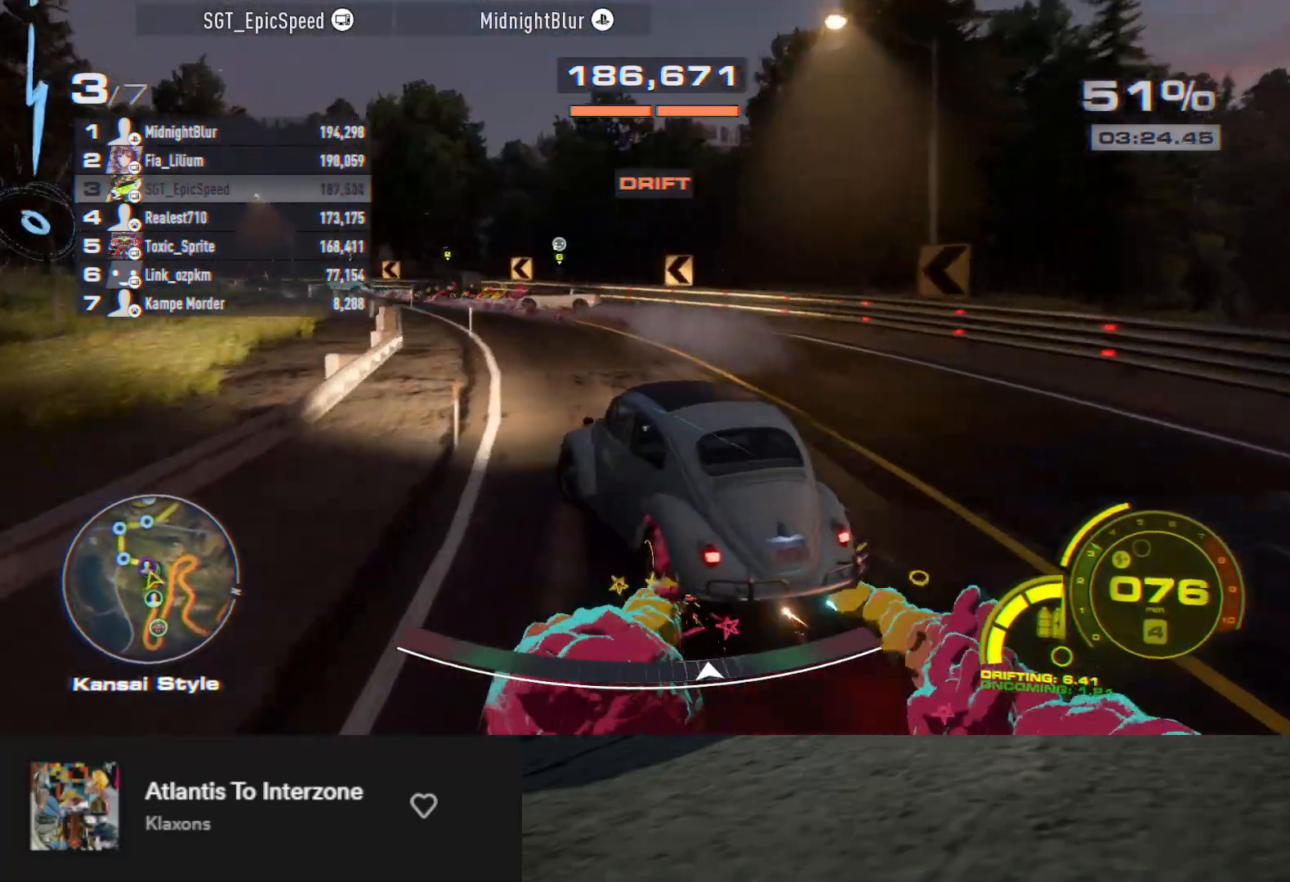
{"buttons": [], "left_stick": "right", "right_stick": "center", "events": [[33, "L2", "down"], [83, "left_stick", "down"], [167, "L2", "up"], [233, "left_stick", "right"], [250, "R2", "down"], [417, "R2", "up"]]}
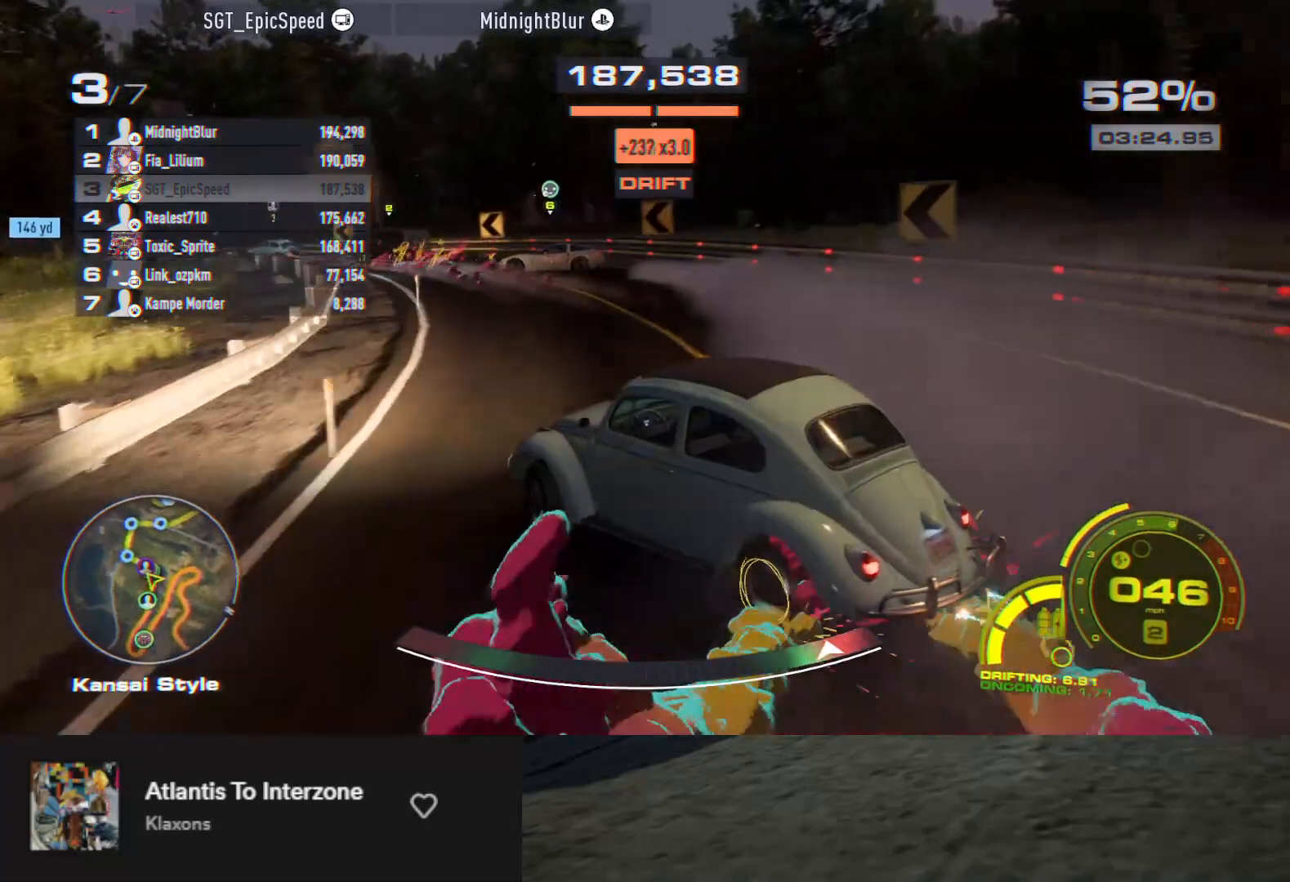
{"buttons": ["R2"], "left_stick": "center", "right_stick": "center", "events": [[83, "left_stick", "center"], [217, "R2", "down"], [217, "left_stick", "right"], [350, "R2", "up"], [417, "R2", "down"], [433, "left_stick", "center"]]}
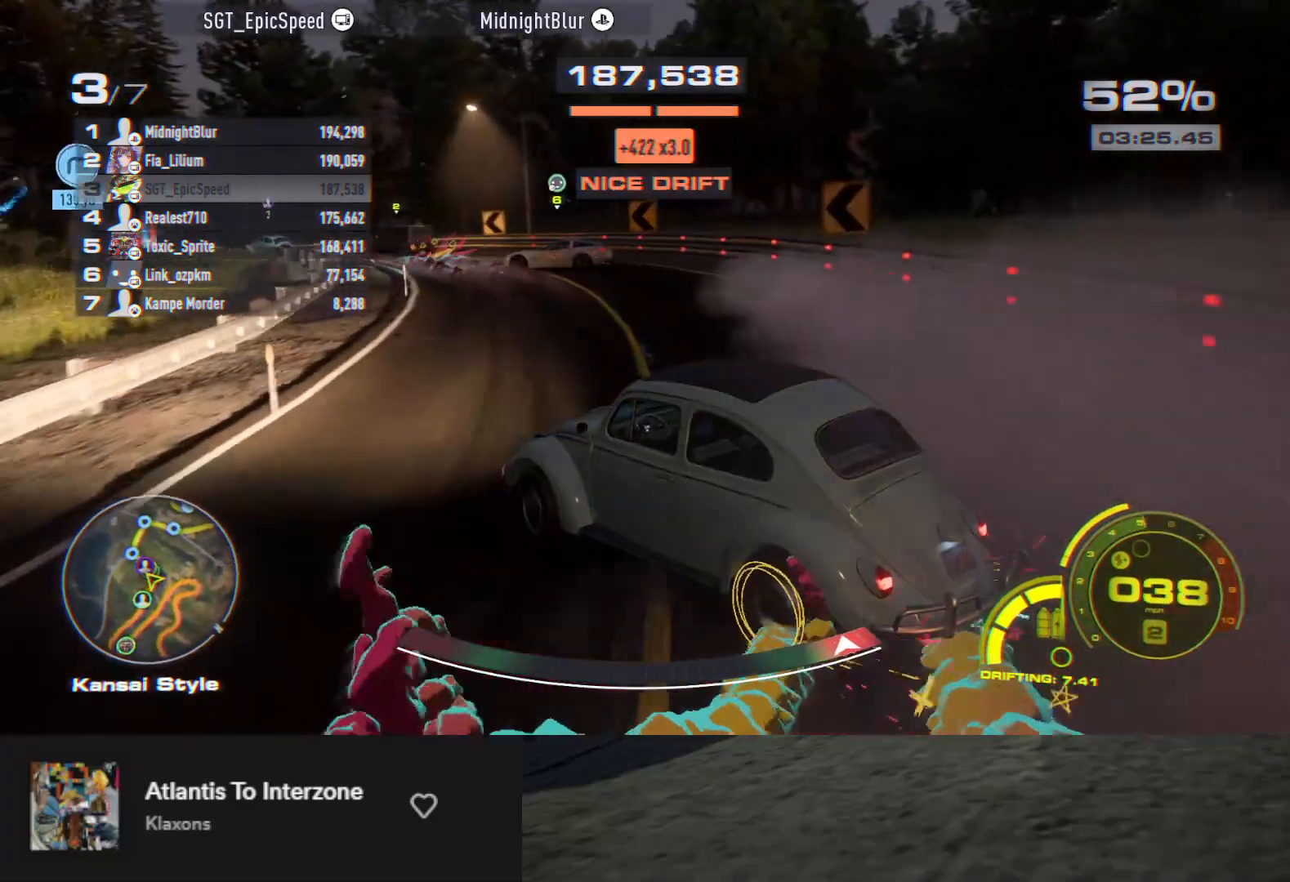
{"buttons": ["R2"], "left_stick": "right", "right_stick": "center", "events": [[150, "left_stick", "right"]]}
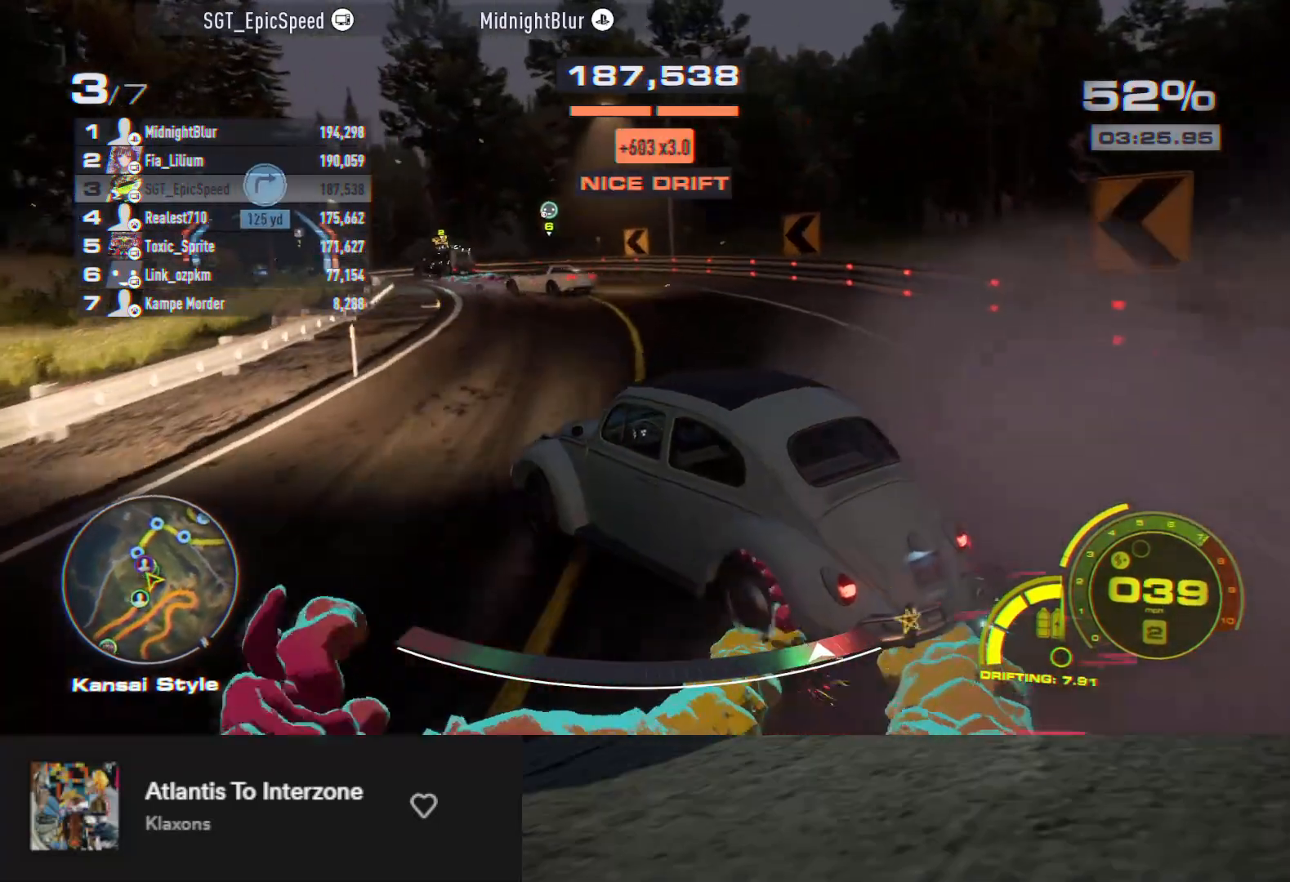
{"buttons": ["R2"], "left_stick": "left", "right_stick": "center", "events": [[233, "left_stick", "center"], [367, "left_stick", "left"]]}
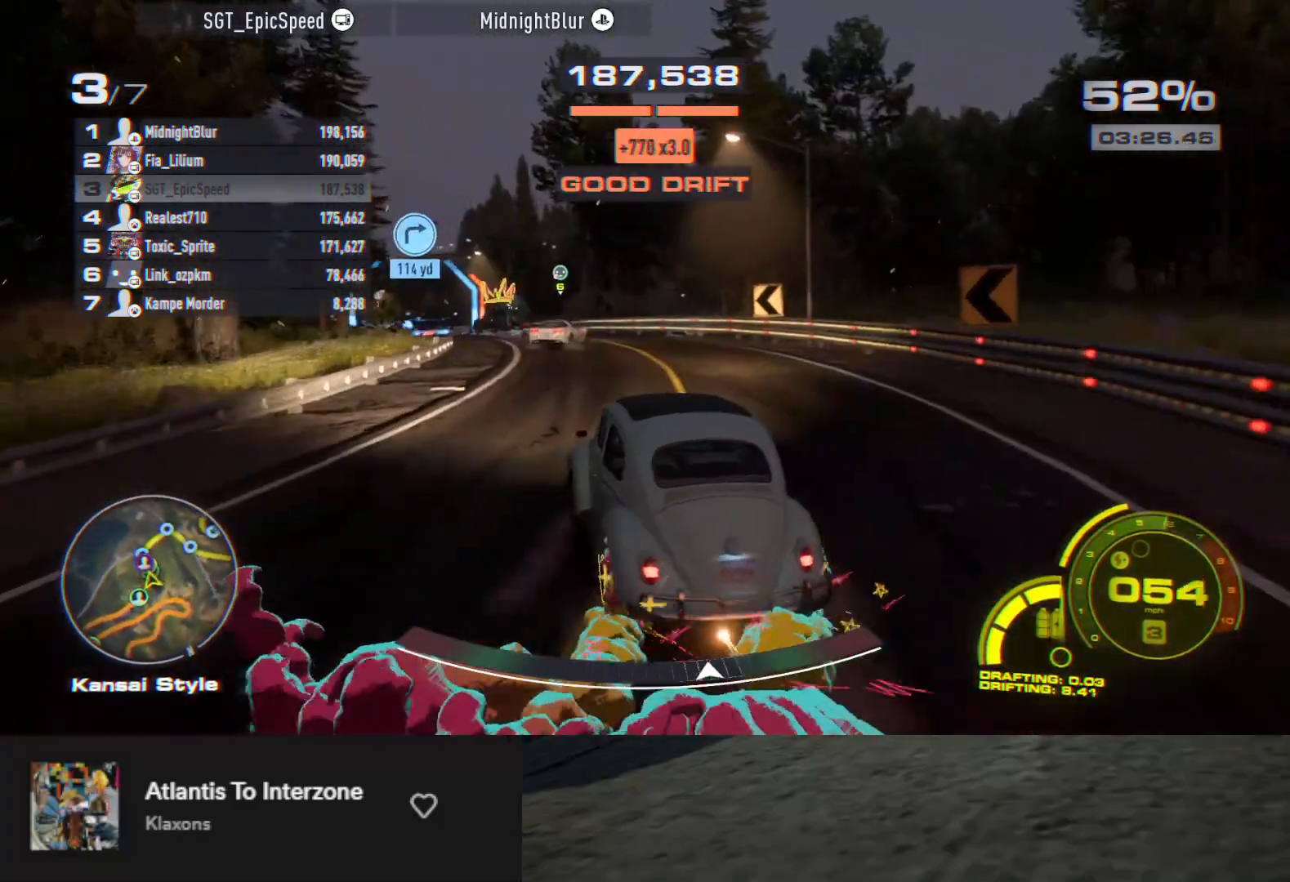
{"buttons": ["R2"], "left_stick": "right", "right_stick": "center", "events": [[300, "left_stick", "center"], [450, "left_stick", "right"]]}
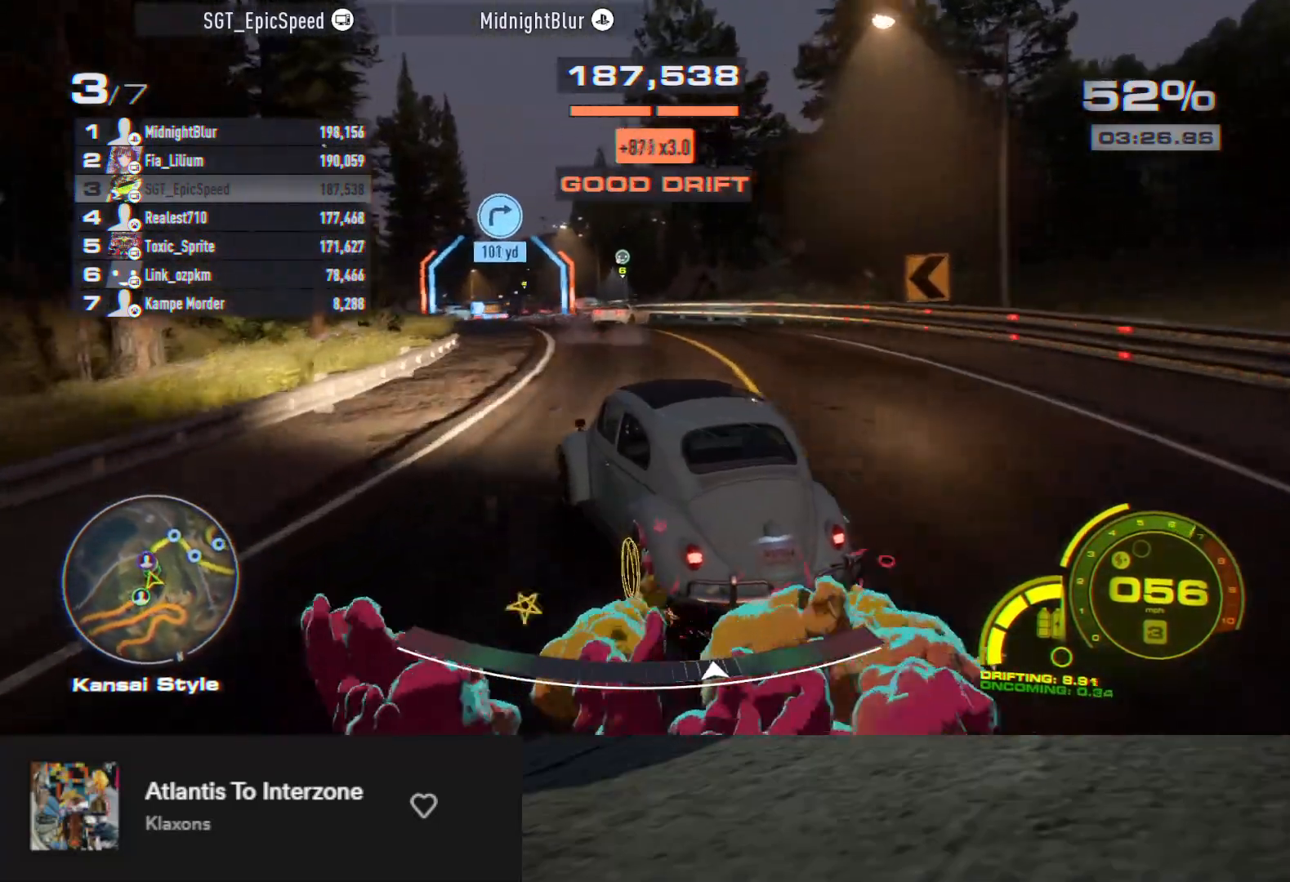
{"buttons": ["R2"], "left_stick": "left", "right_stick": "center", "events": [[233, "left_stick", "center"], [300, "left_stick", "left"]]}
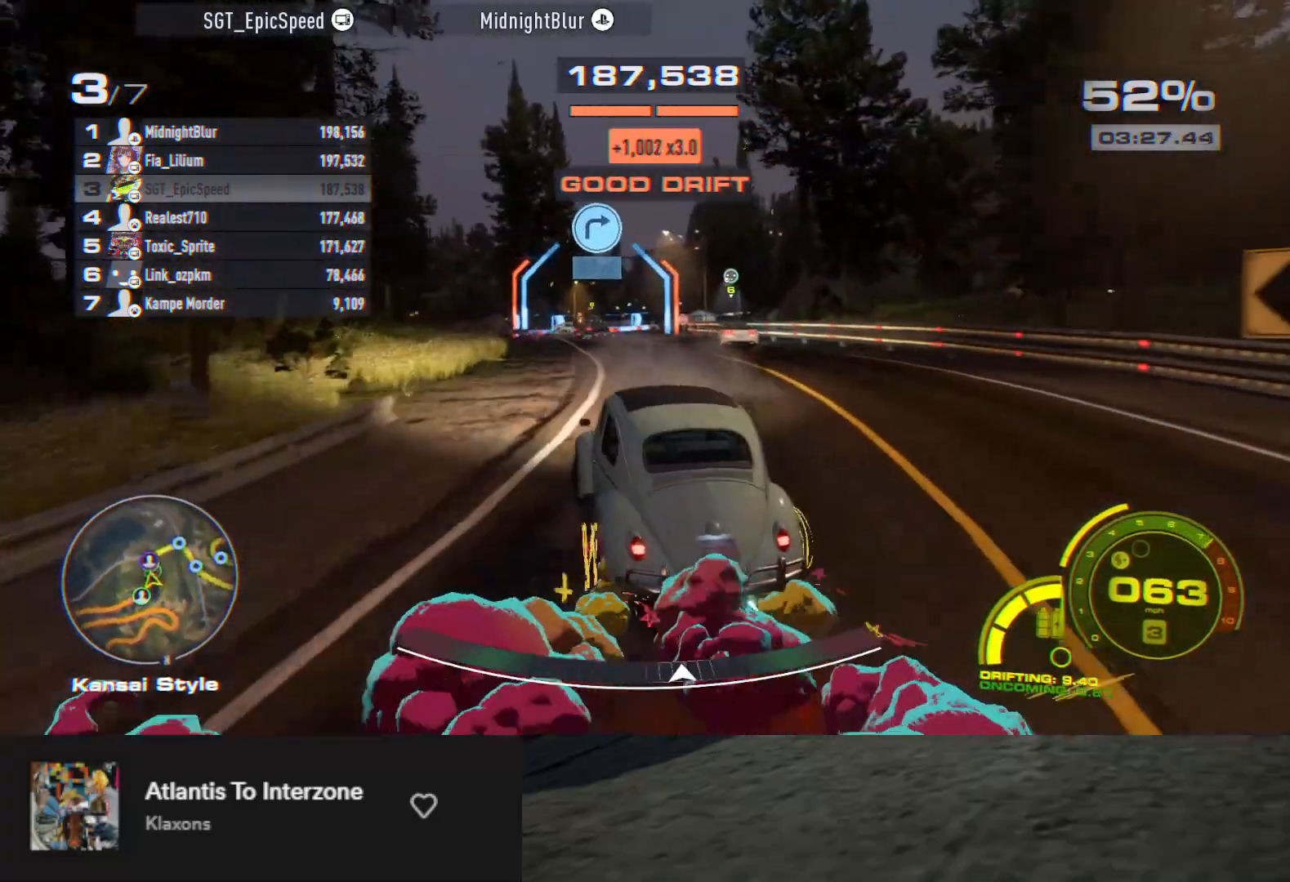
{"buttons": ["R2"], "left_stick": "down-right", "right_stick": "center", "events": [[150, "left_stick", "down"], [383, "left_stick", "down-right"]]}
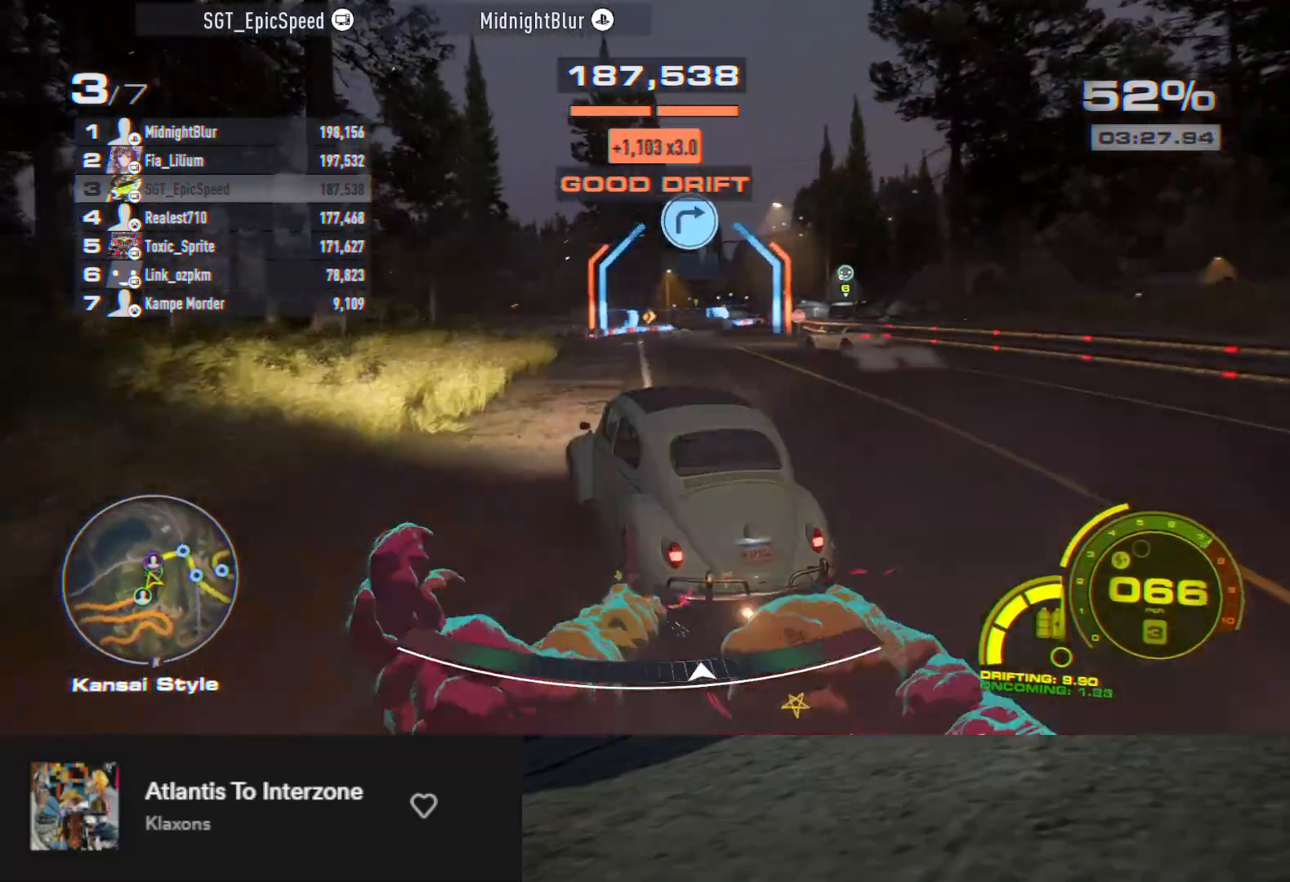
{"buttons": ["R2"], "left_stick": "down", "right_stick": "center", "events": [[250, "R2", "up"], [400, "R2", "down"], [483, "left_stick", "down"]]}
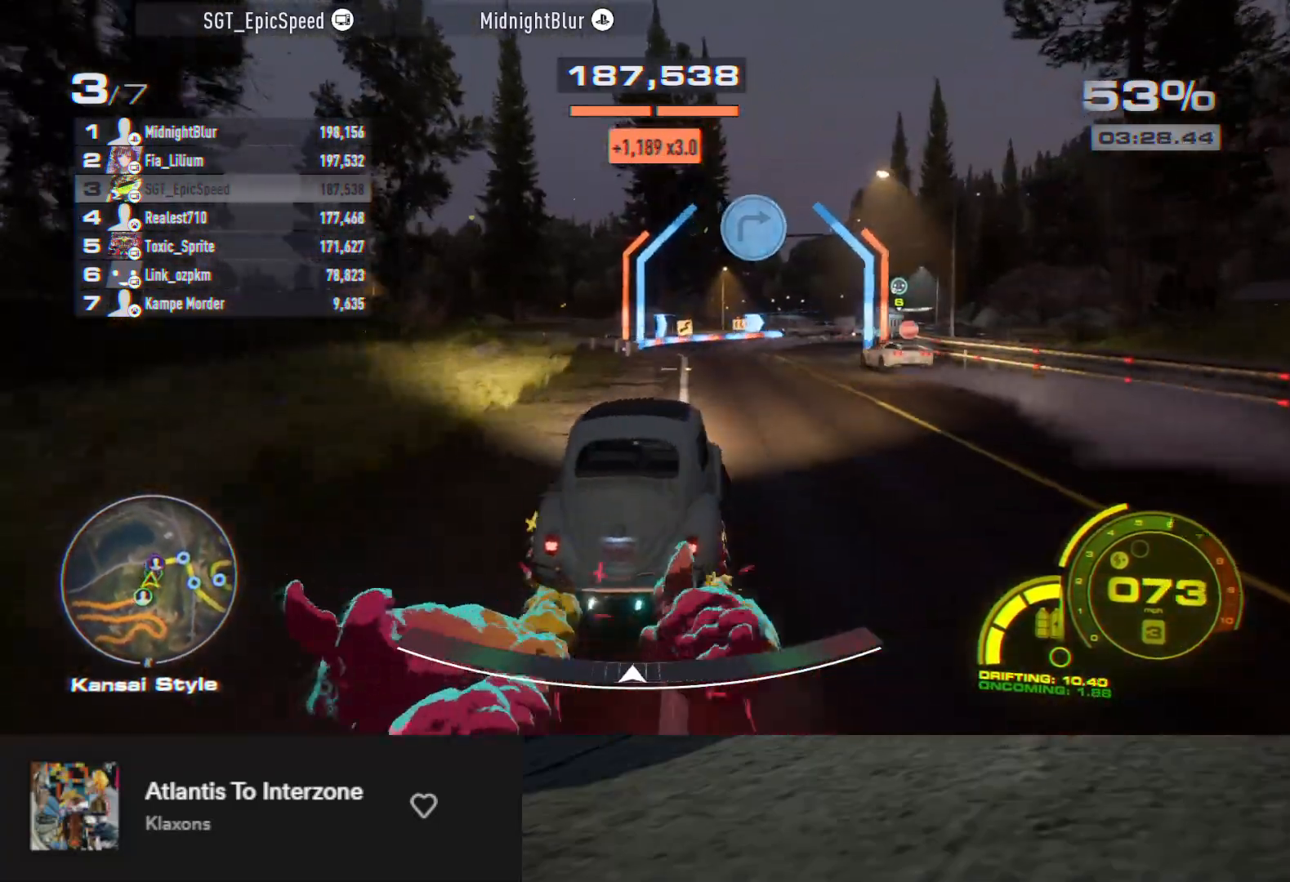
{"buttons": ["R2"], "left_stick": "down", "right_stick": "center", "events": [[67, "left_stick", "down-left"], [200, "left_stick", "down"]]}
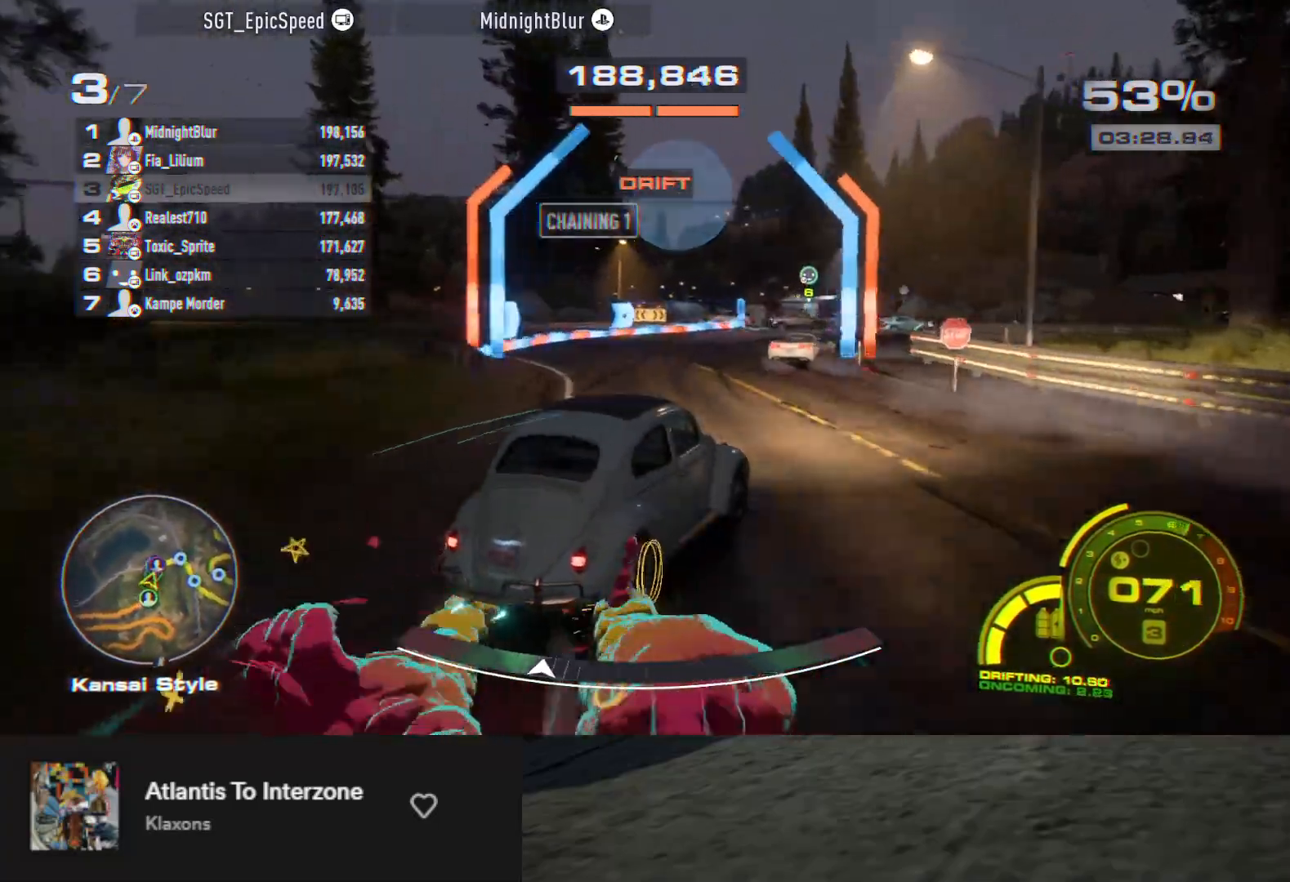
{"buttons": [], "left_stick": "down", "right_stick": "center", "events": [[33, "left_stick", "down-right"], [50, "R2", "up"], [250, "left_stick", "down"]]}
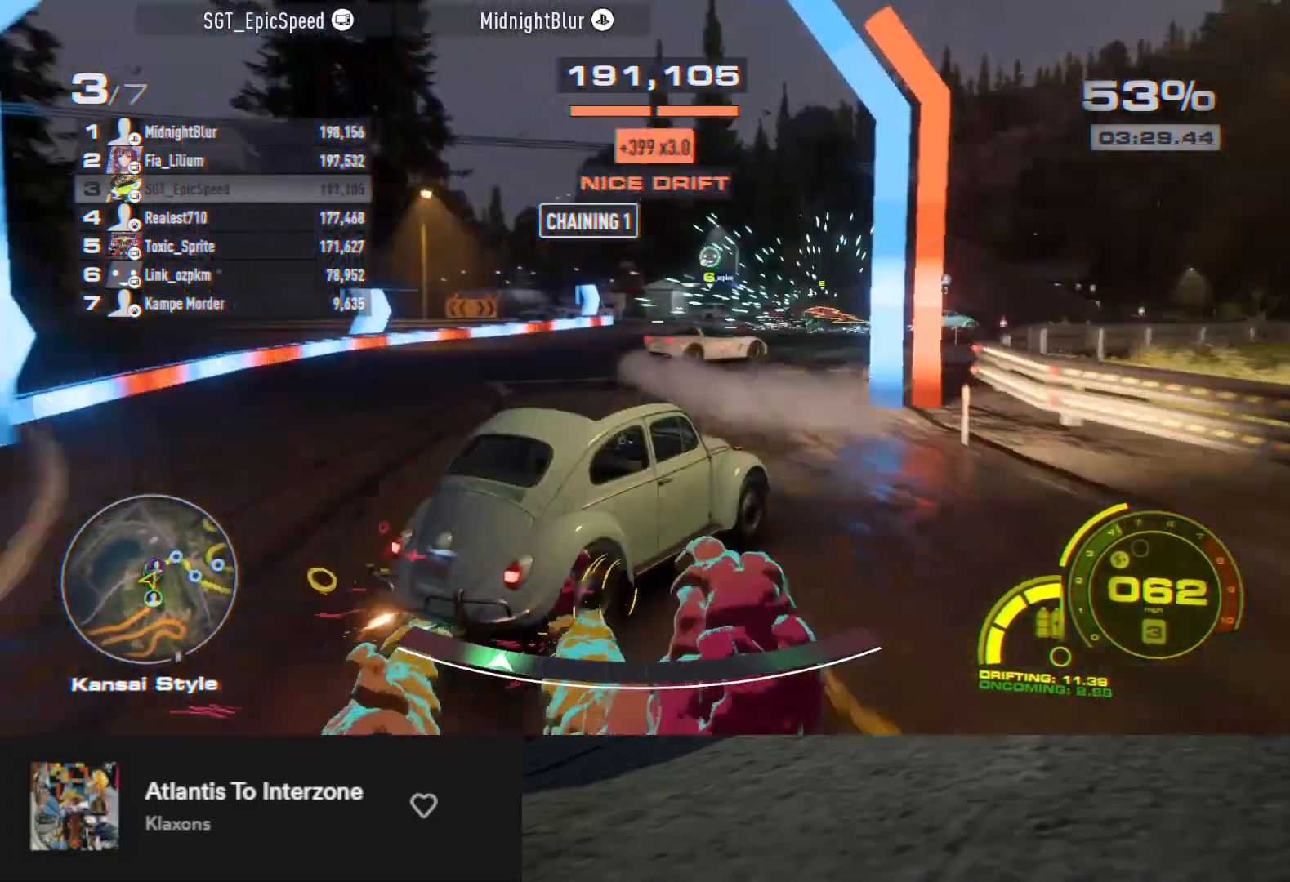
{"buttons": ["R2"], "left_stick": "down", "right_stick": "center", "events": [[50, "R2", "down"]]}
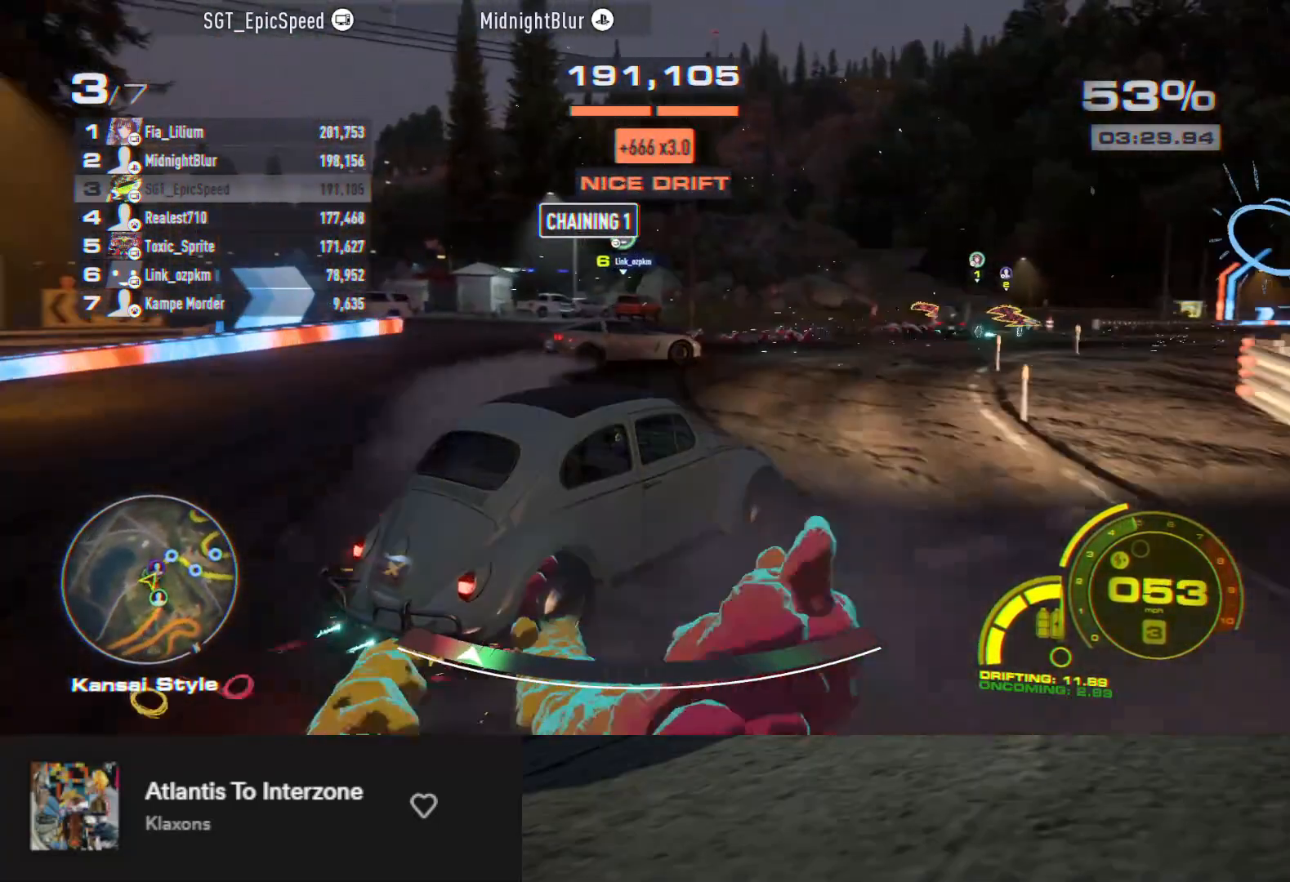
{"buttons": ["R2"], "left_stick": "down-left", "right_stick": "center", "events": [[217, "left_stick", "down-left"]]}
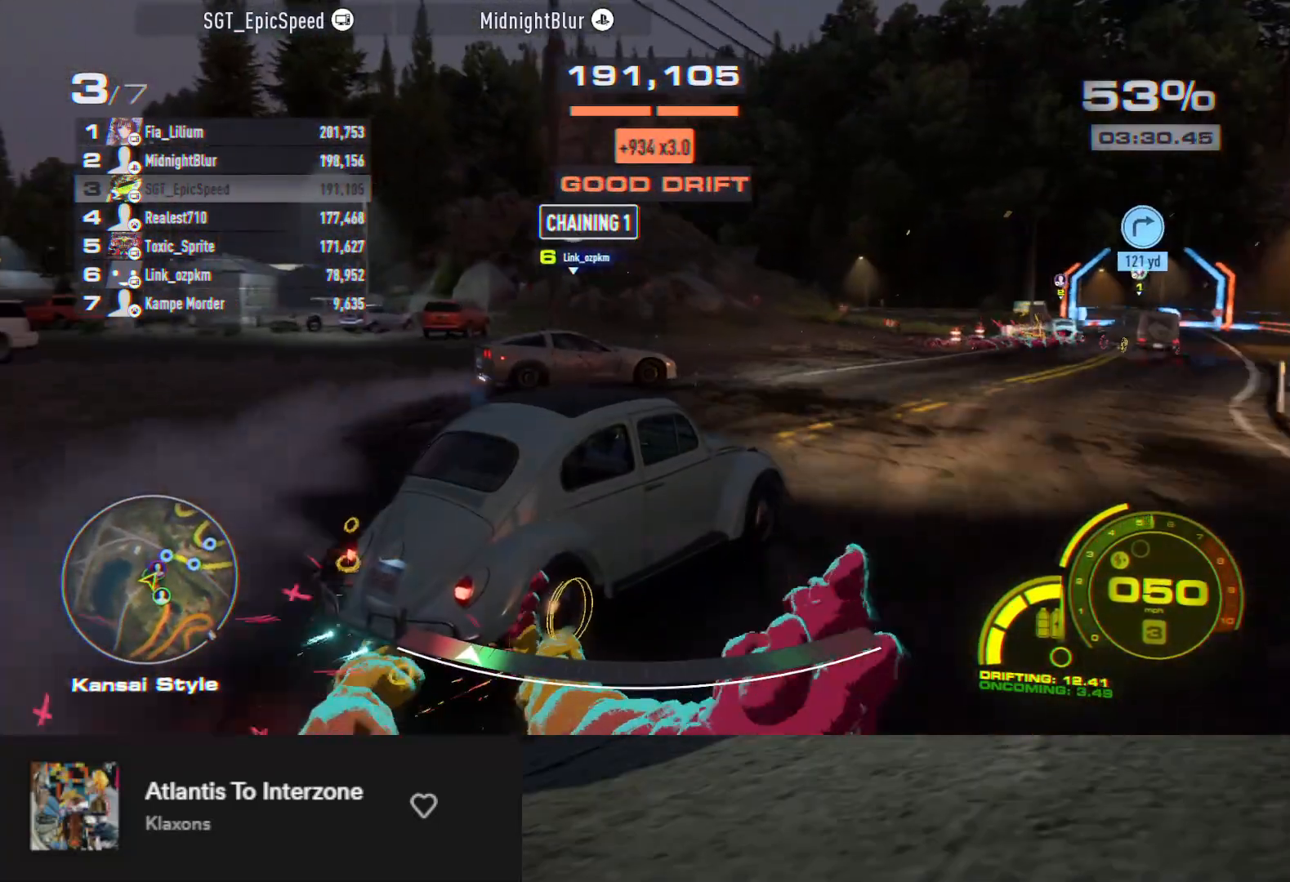
{"buttons": ["R2"], "left_stick": "center", "right_stick": "center", "events": [[117, "left_stick", "center"], [233, "left_stick", "right"], [383, "left_stick", "center"]]}
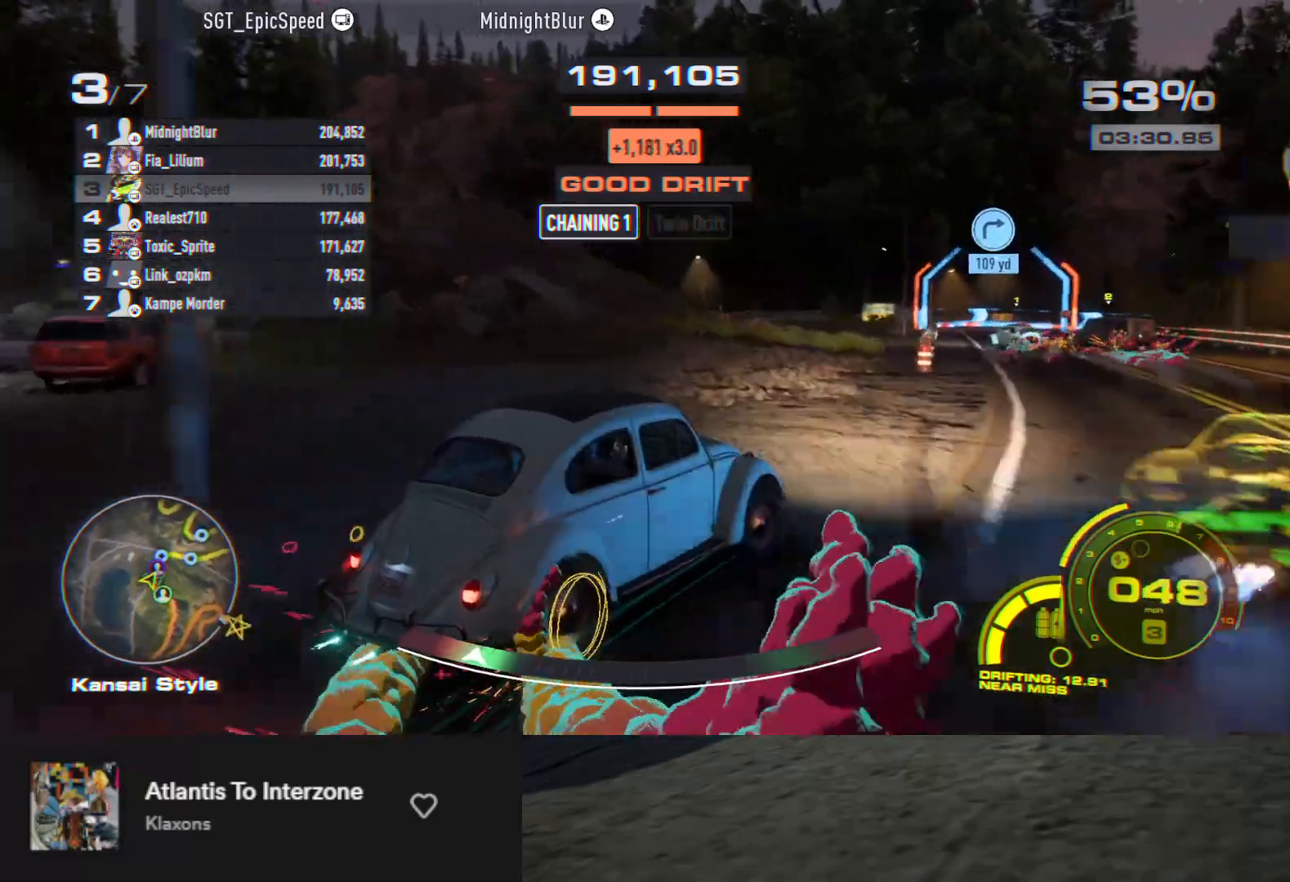
{"buttons": ["R2"], "left_stick": "center", "right_stick": "center", "events": [[117, "left_stick", "down"], [167, "left_stick", "left"], [450, "left_stick", "center"]]}
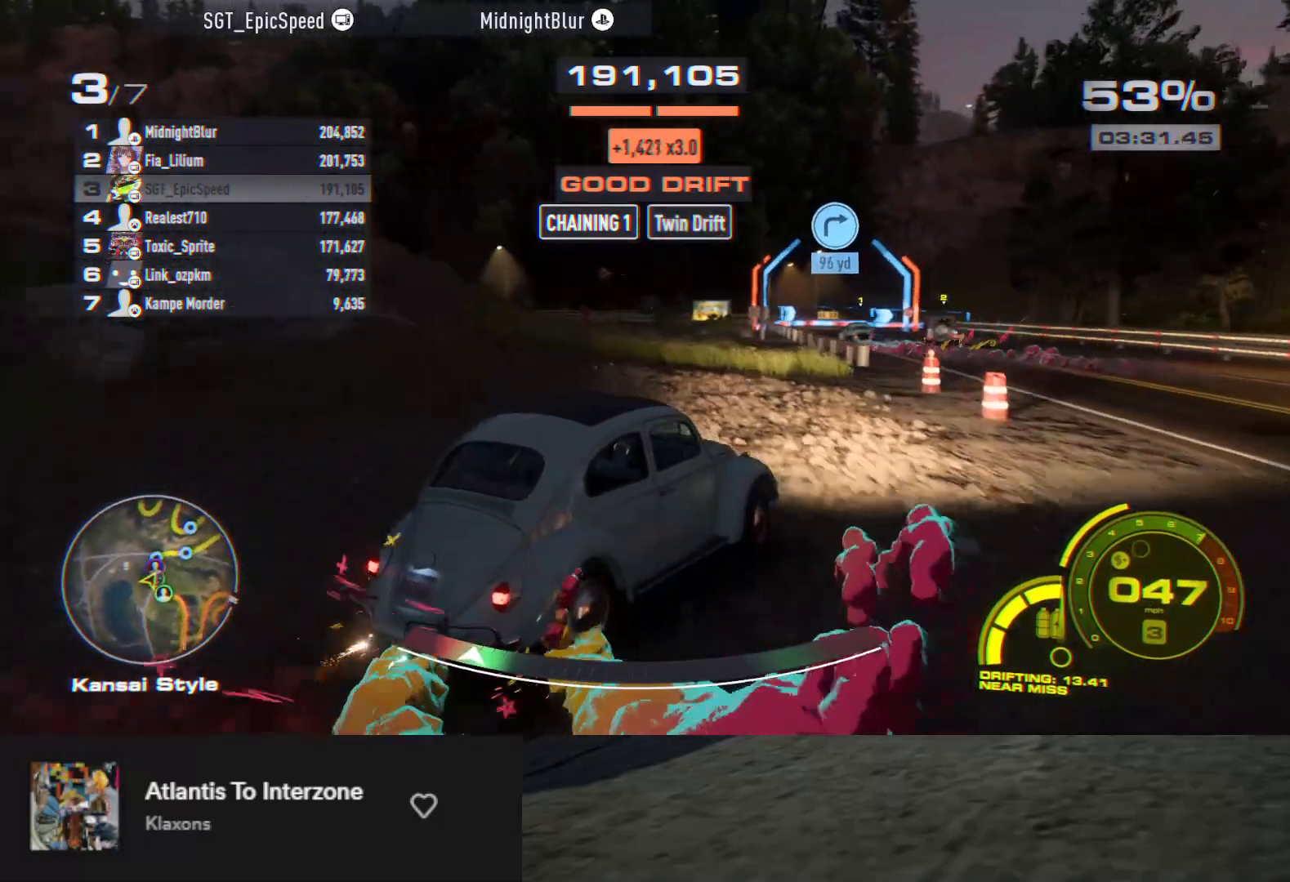
{"buttons": ["R2"], "left_stick": "down-left", "right_stick": "center", "events": [[117, "left_stick", "left"], [433, "left_stick", "down-left"]]}
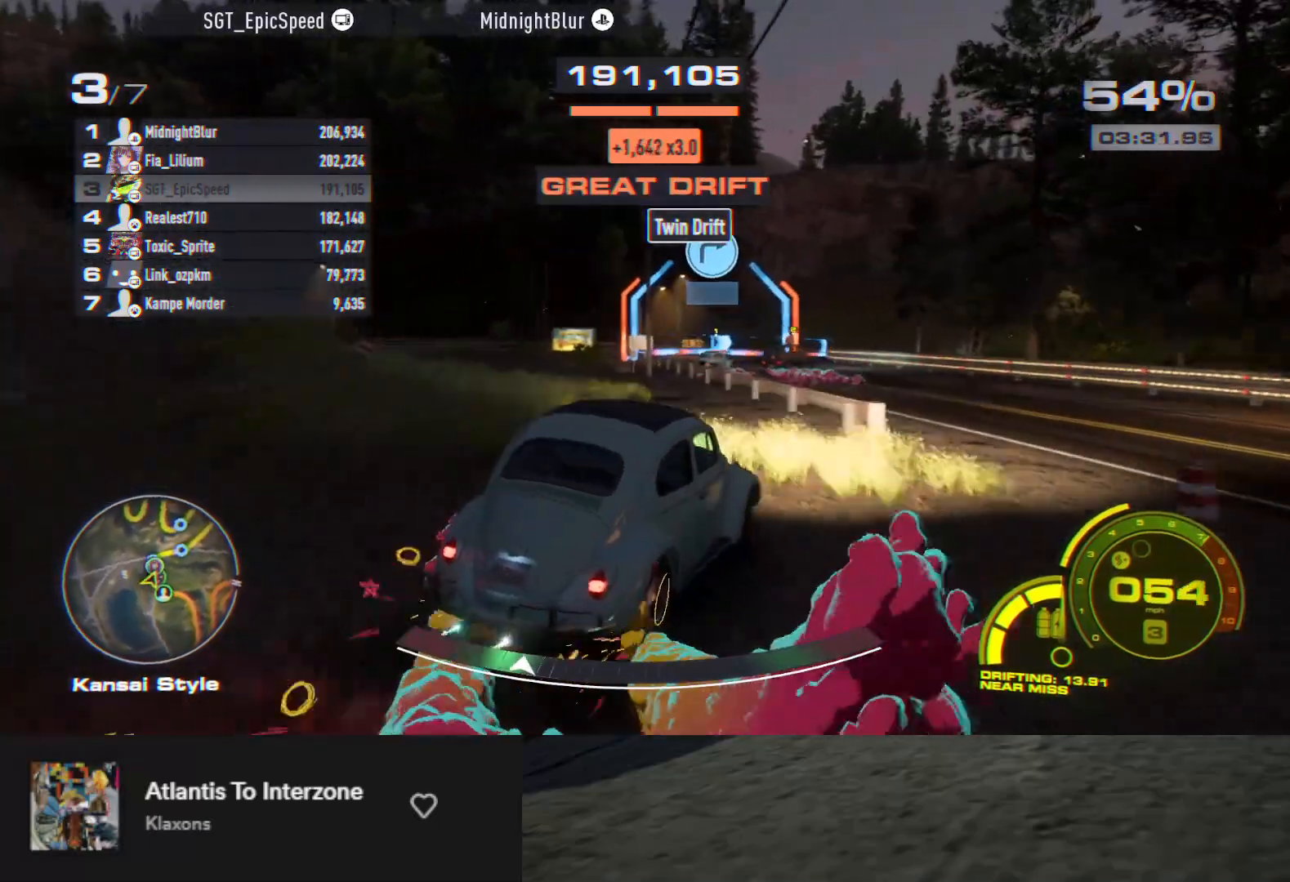
{"buttons": ["R2"], "left_stick": "right", "right_stick": "center", "events": [[250, "left_stick", "right"]]}